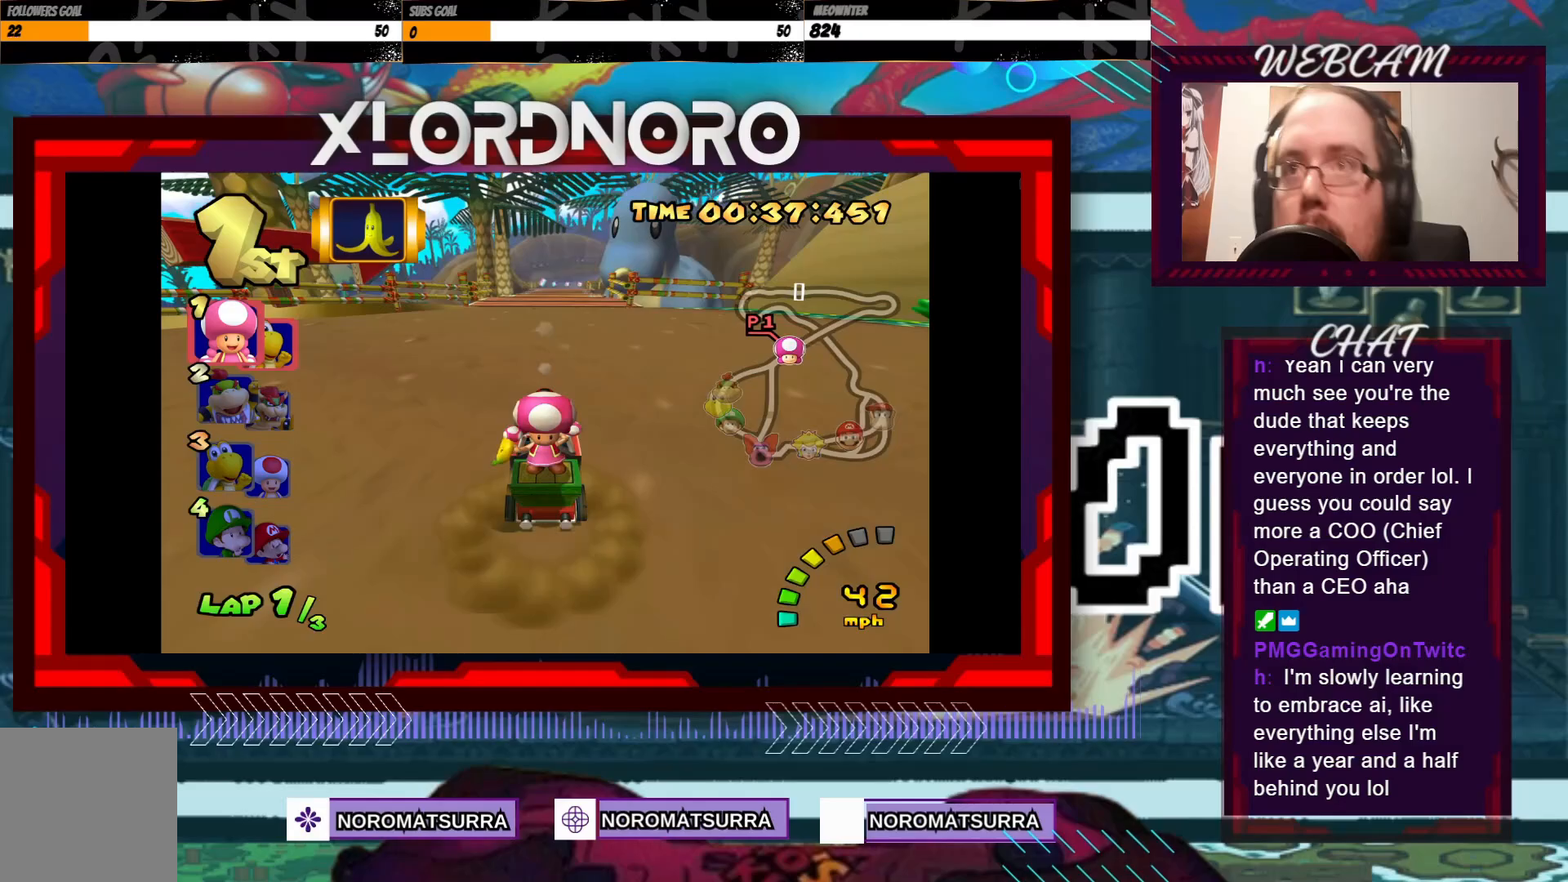
Gameplay with a controller (Xbox layout); each line is a JSON object with the inputs held at the frame after it. "events" lists button and stick changes between this image and that frame as [ms after this image, input, new state], when the widget could be followed in between. Not read: L3 R3 right_stick.
{"buttons": ["A"], "left_stick": "center", "events": []}
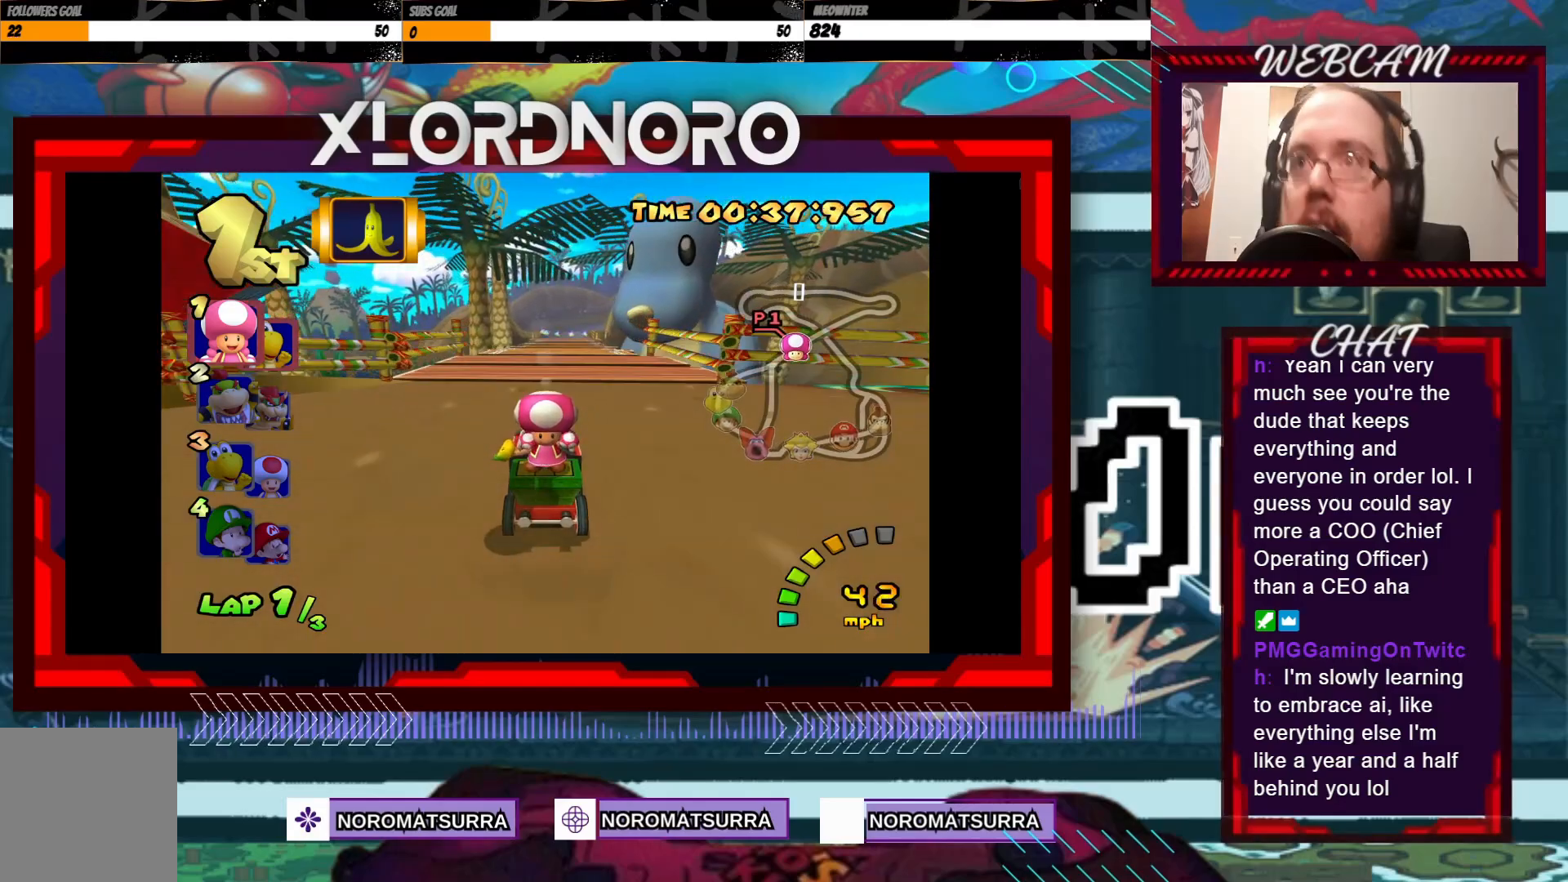
{"buttons": ["A"], "left_stick": "center", "events": [[250, "left_stick", "right"], [350, "left_stick", "center"]]}
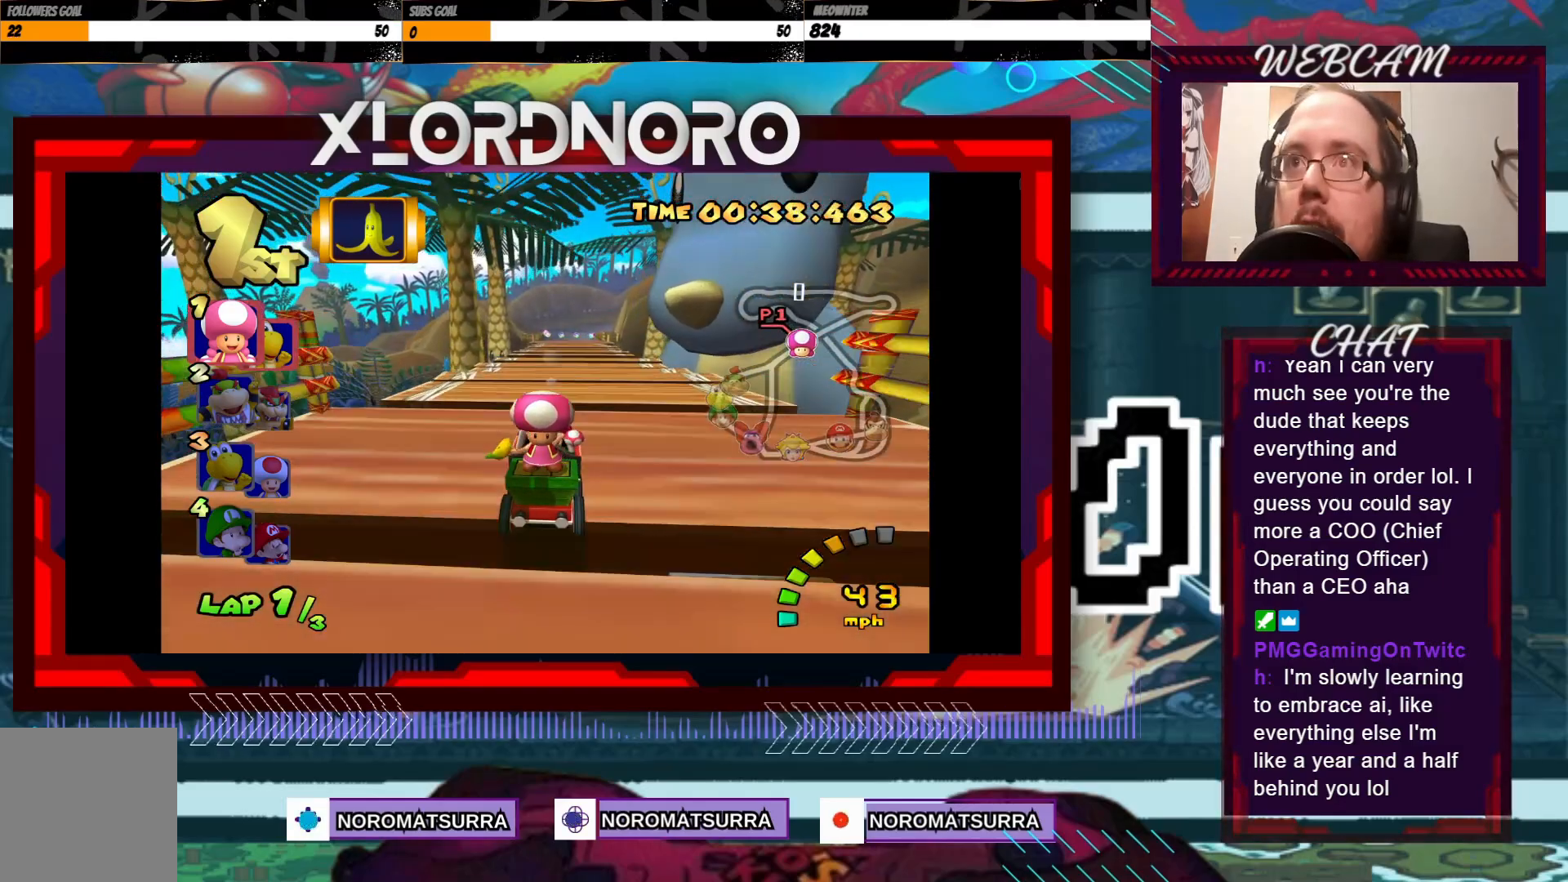
{"buttons": ["A"], "left_stick": "center", "events": []}
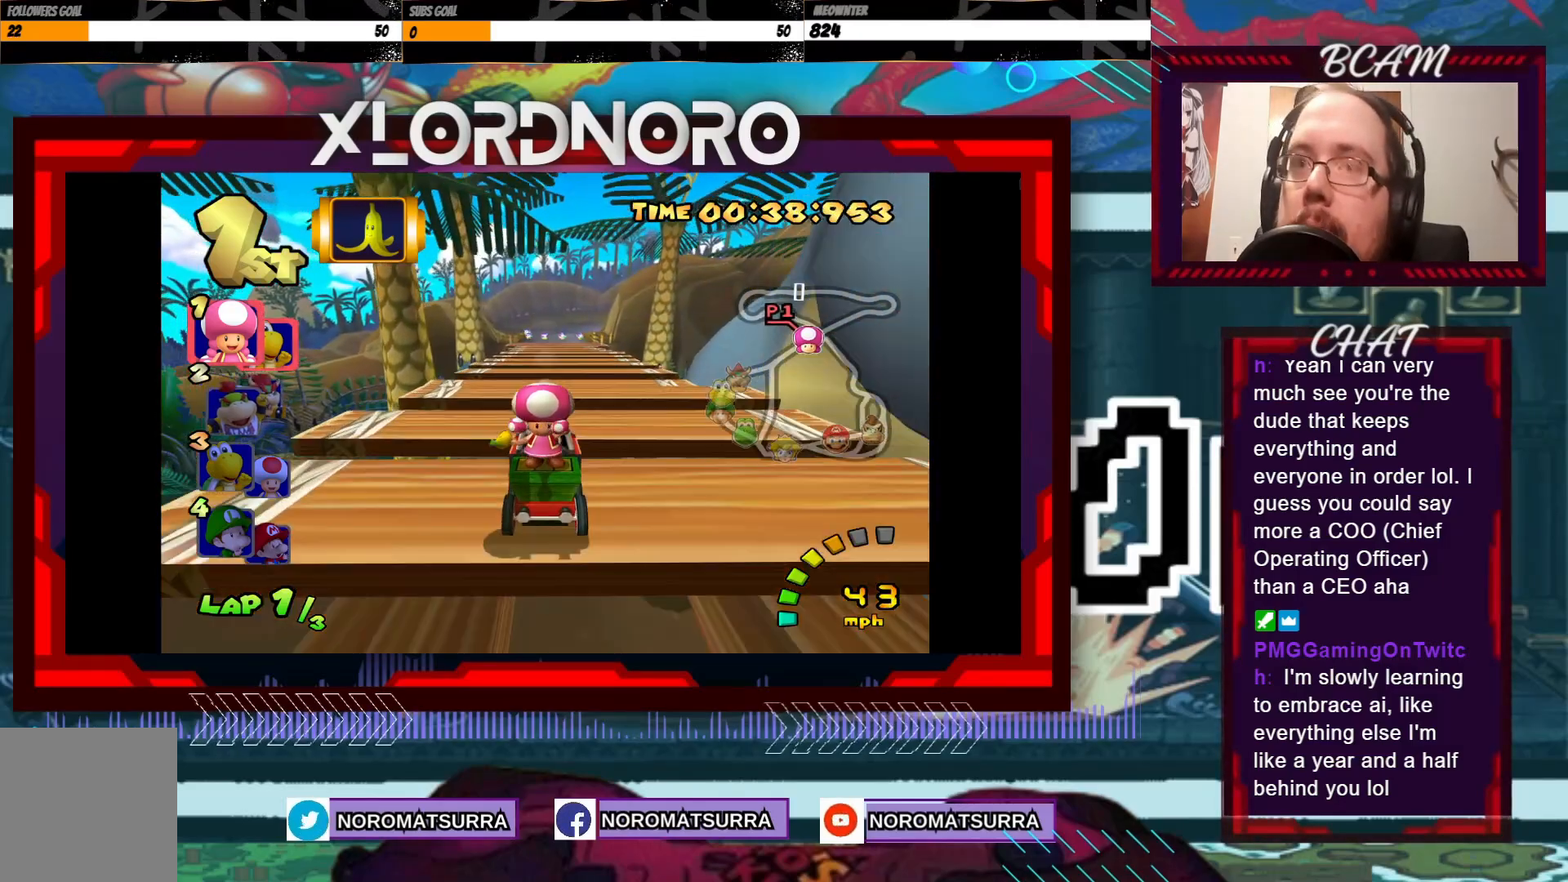
{"buttons": ["A"], "left_stick": "center", "events": []}
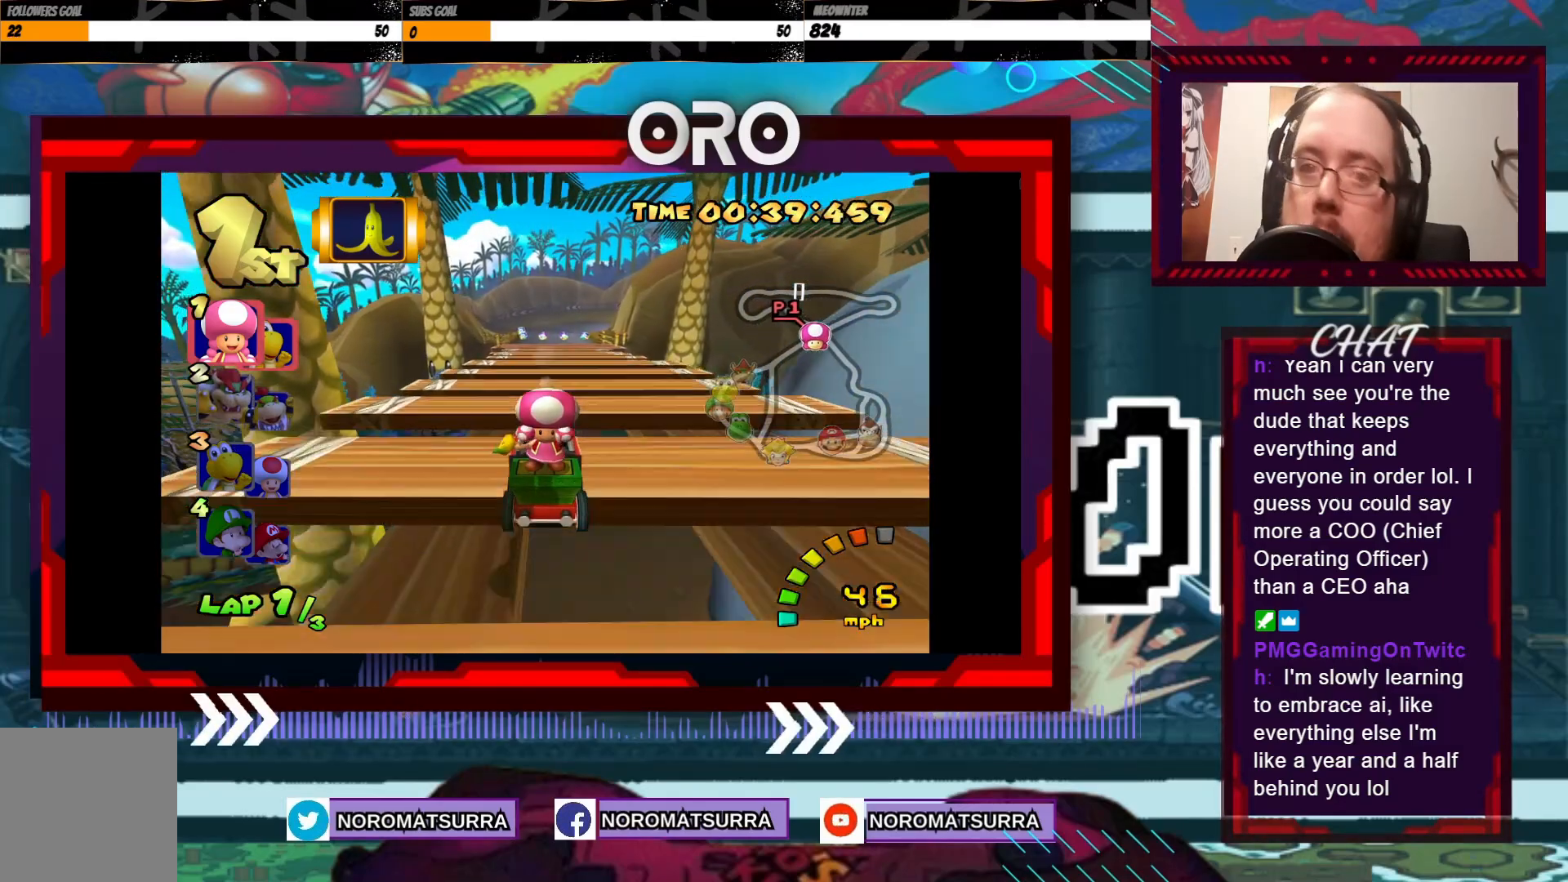
{"buttons": ["A"], "left_stick": "center", "events": []}
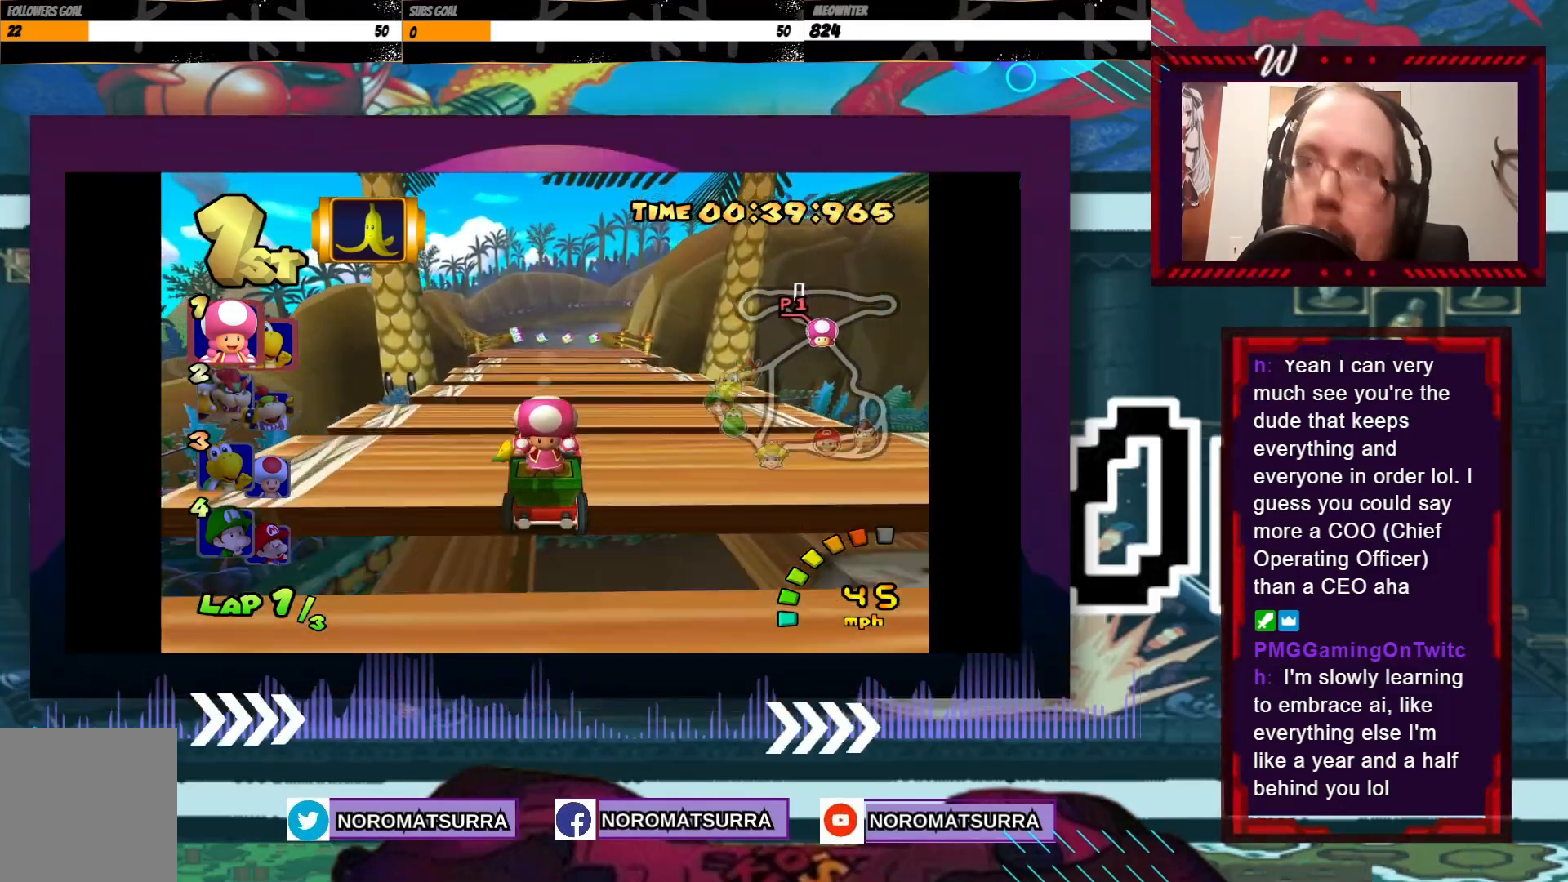
{"buttons": ["A"], "left_stick": "center", "events": []}
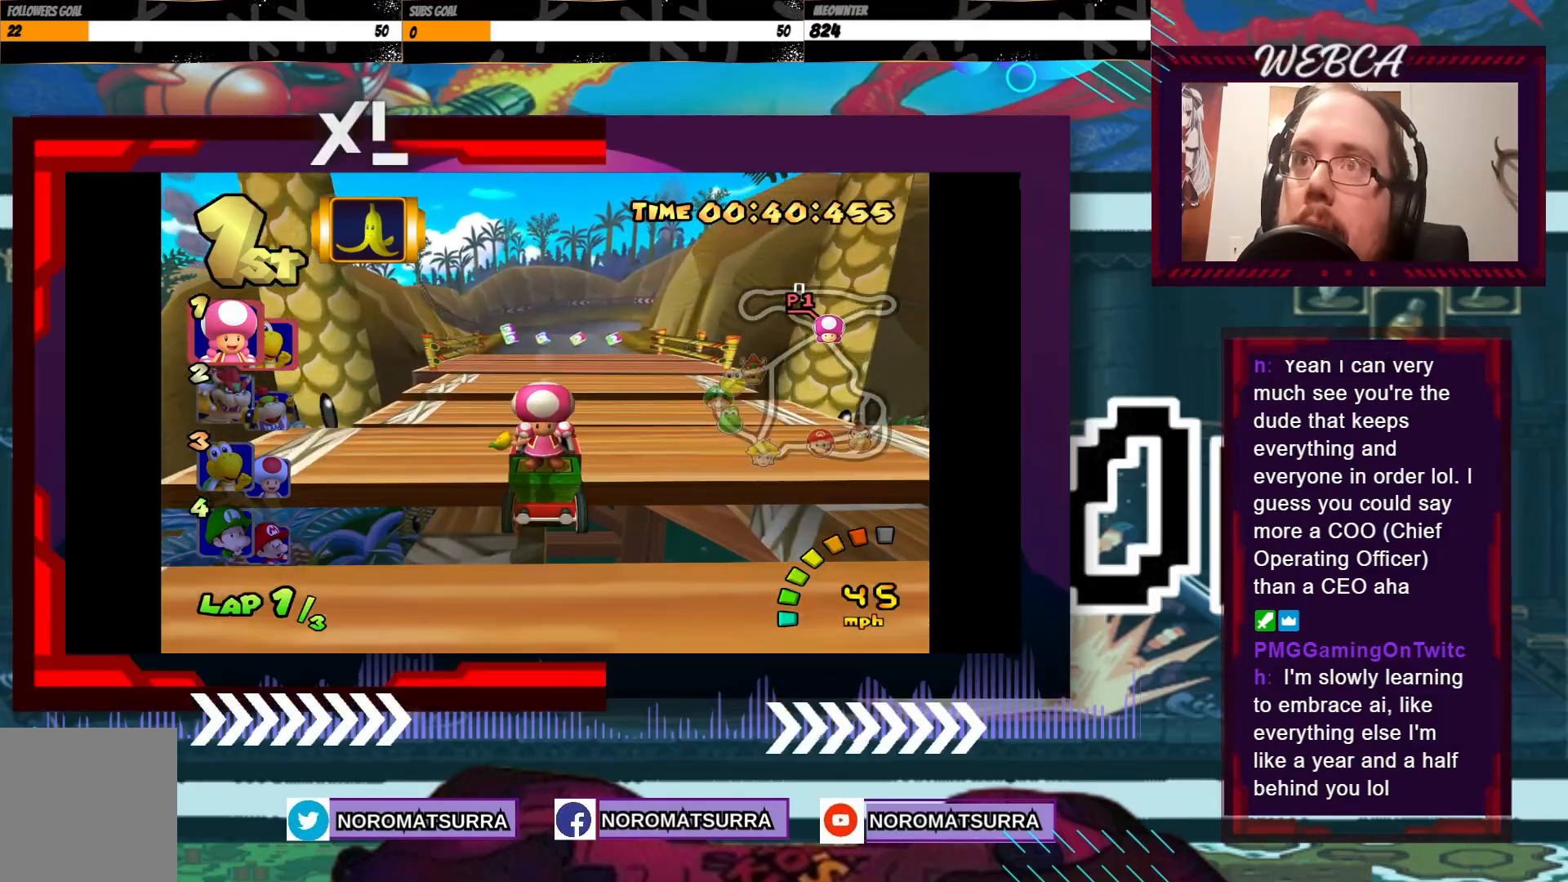
{"buttons": ["A"], "left_stick": "center", "events": []}
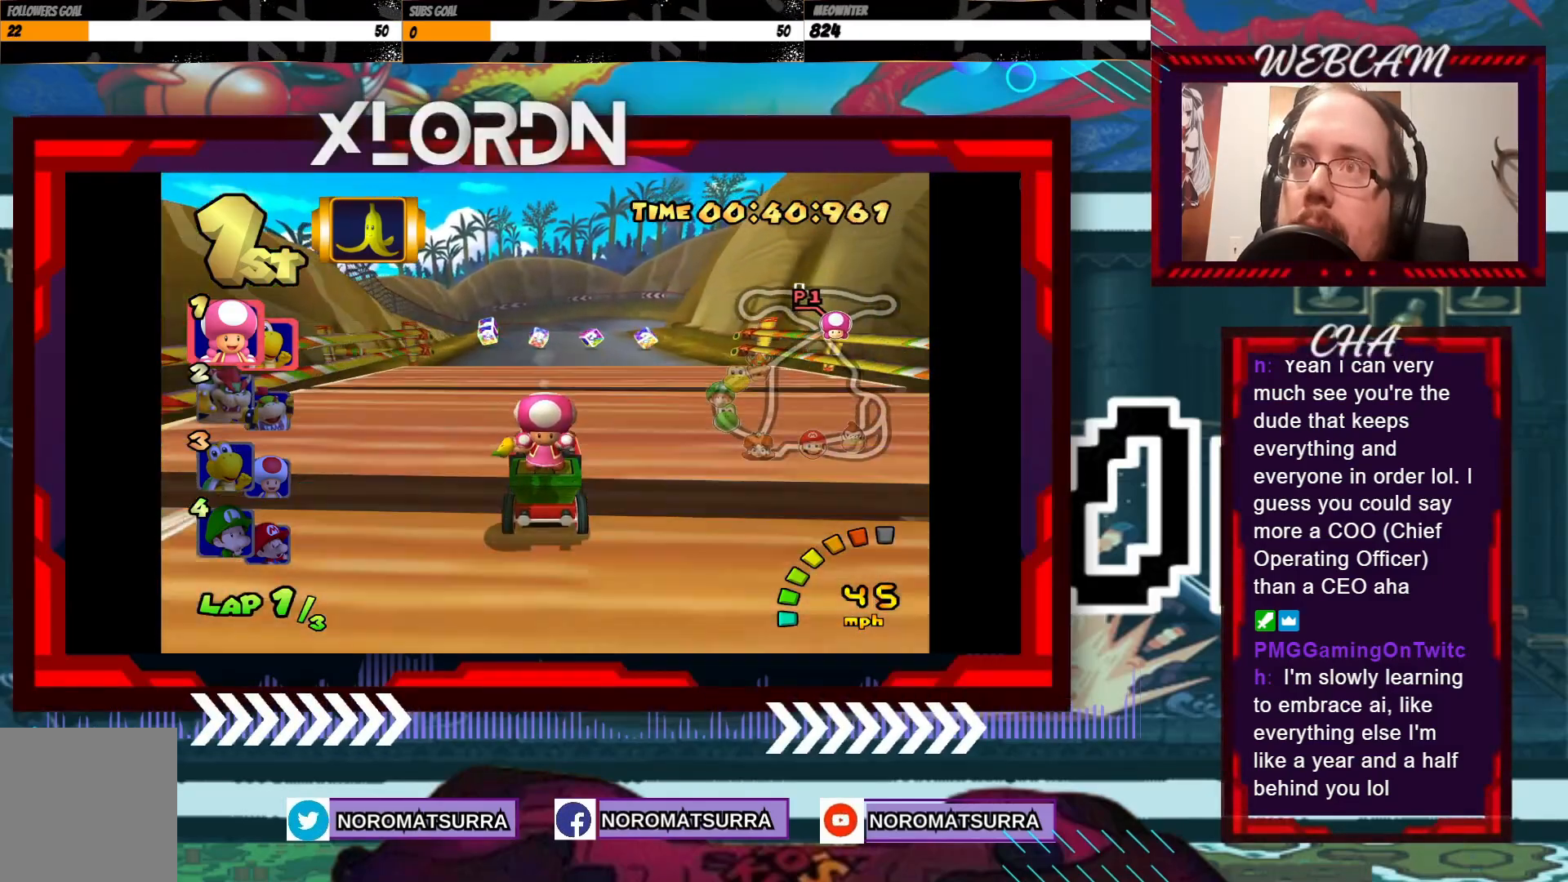
{"buttons": ["A"], "left_stick": "right", "events": [[400, "left_stick", "right"]]}
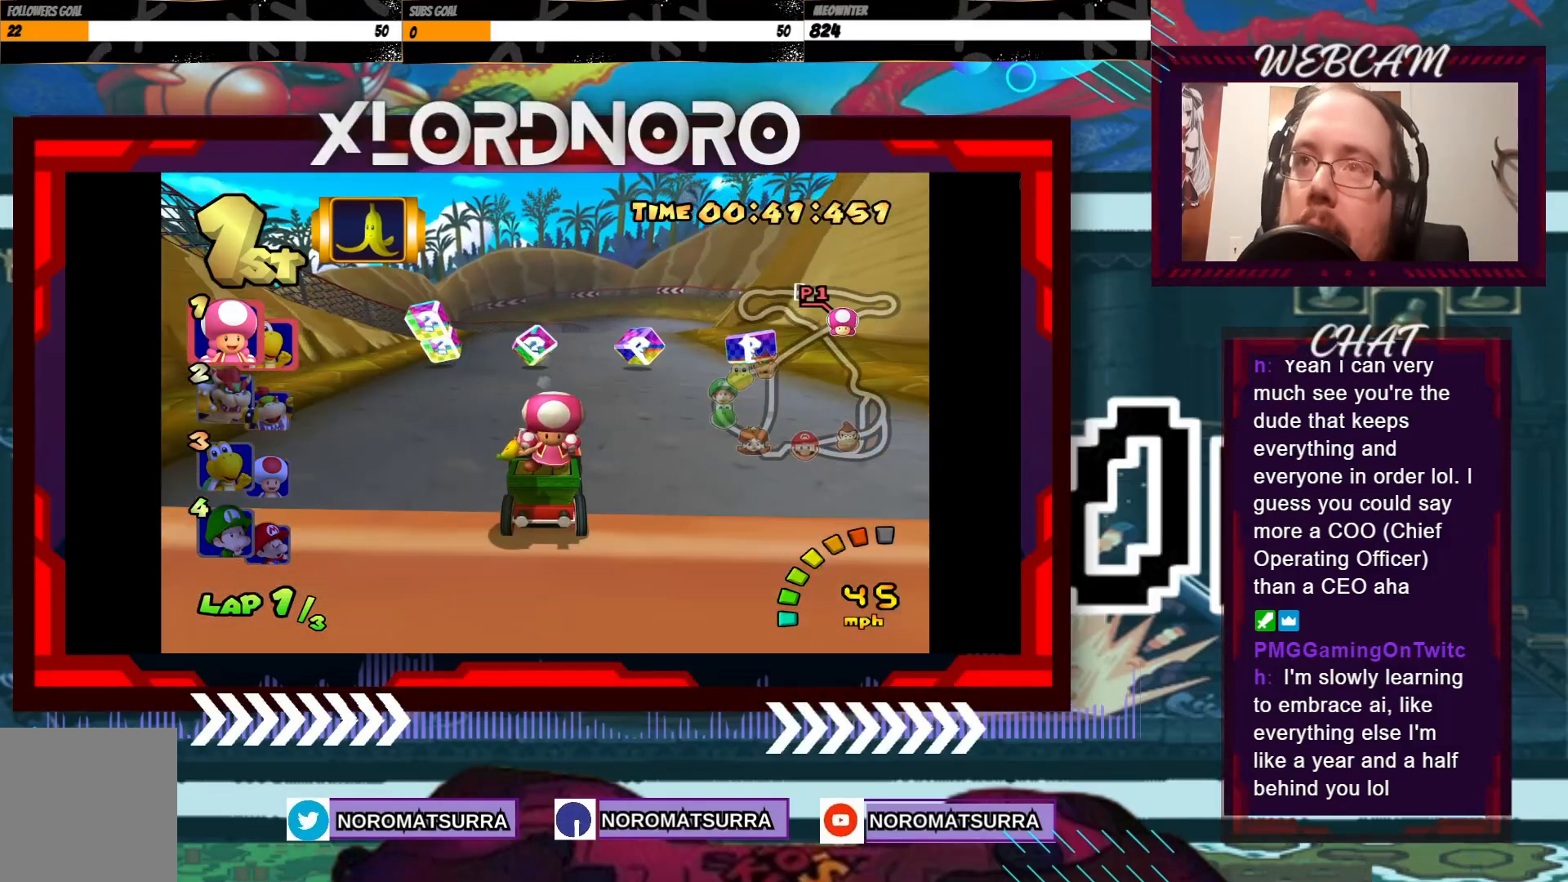
{"buttons": ["A"], "left_stick": "center", "events": [[50, "left_stick", "center"], [233, "left_stick", "right"], [350, "left_stick", "center"]]}
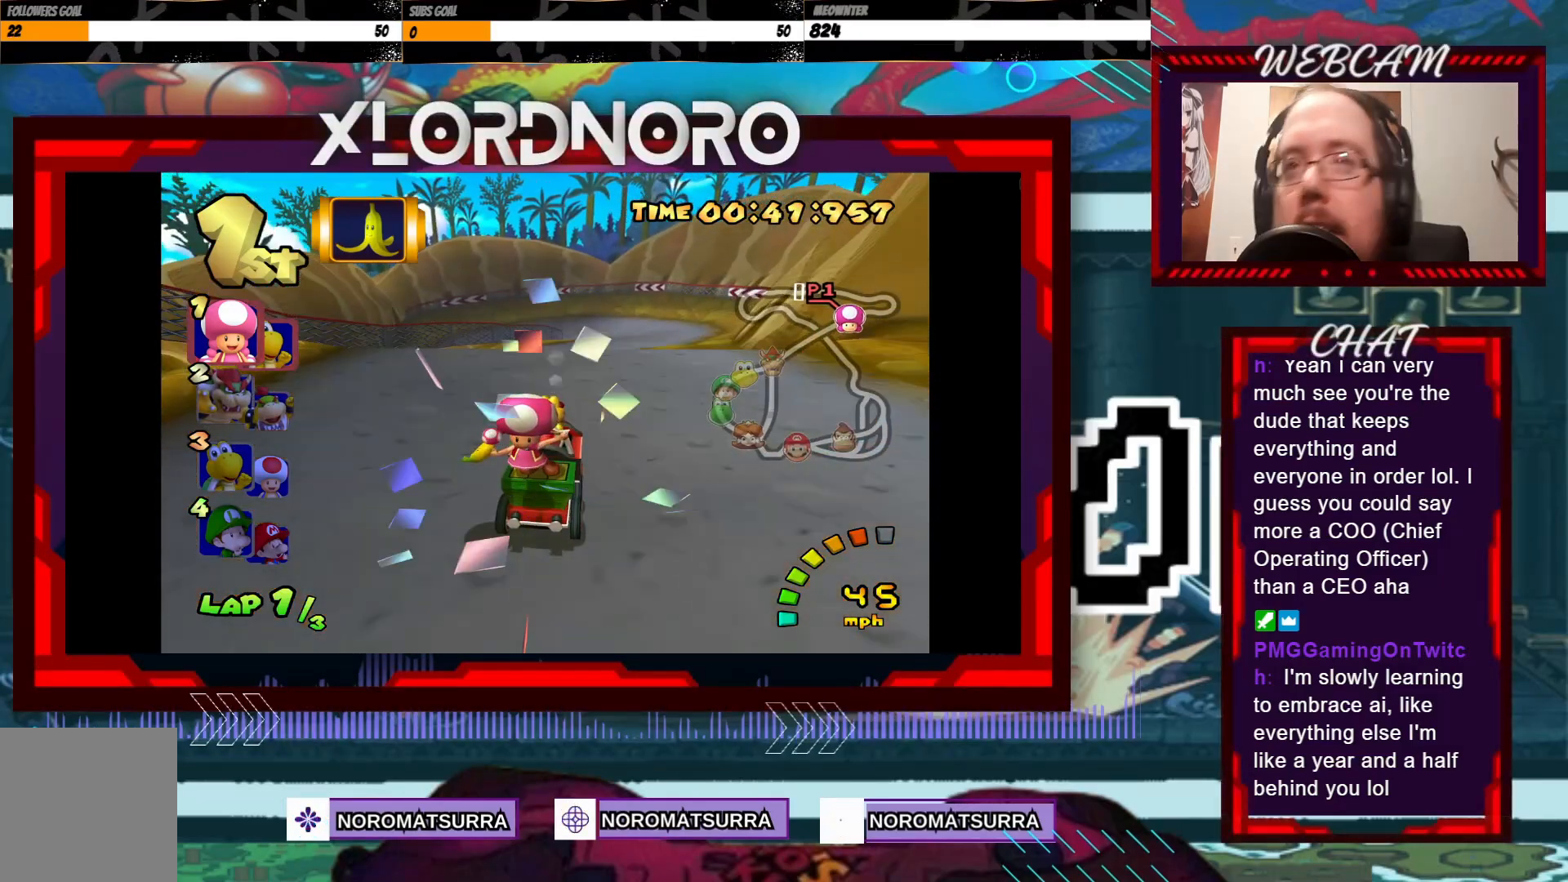
{"buttons": ["A"], "left_stick": "center", "events": [[333, "left_stick", "right"], [483, "left_stick", "center"]]}
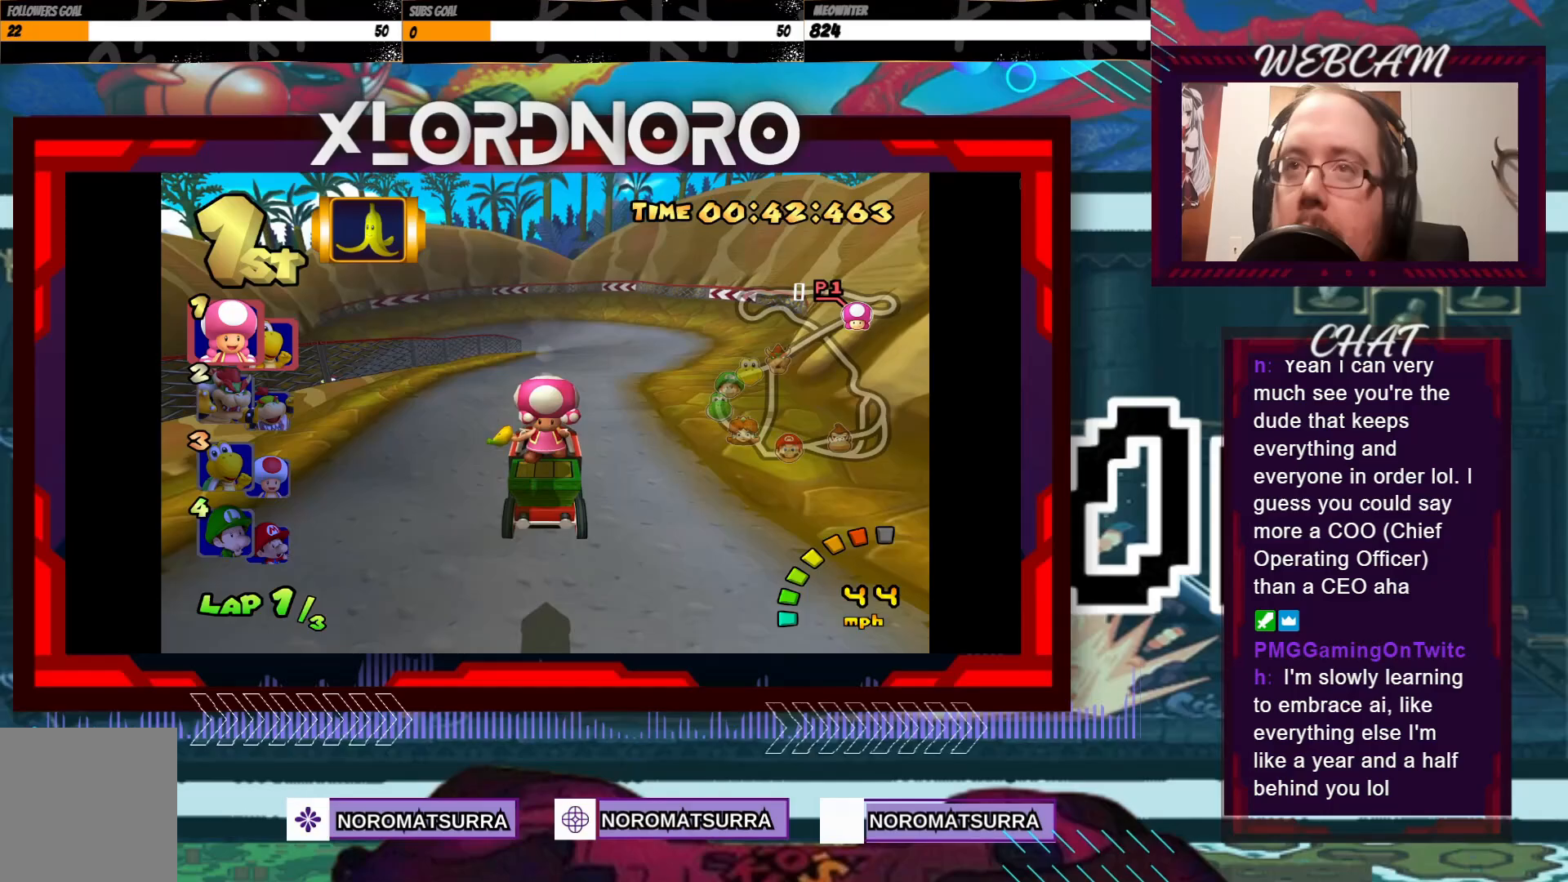
{"buttons": ["A", "R2"], "left_stick": "left", "events": [[333, "left_stick", "left"], [383, "R2", "down"]]}
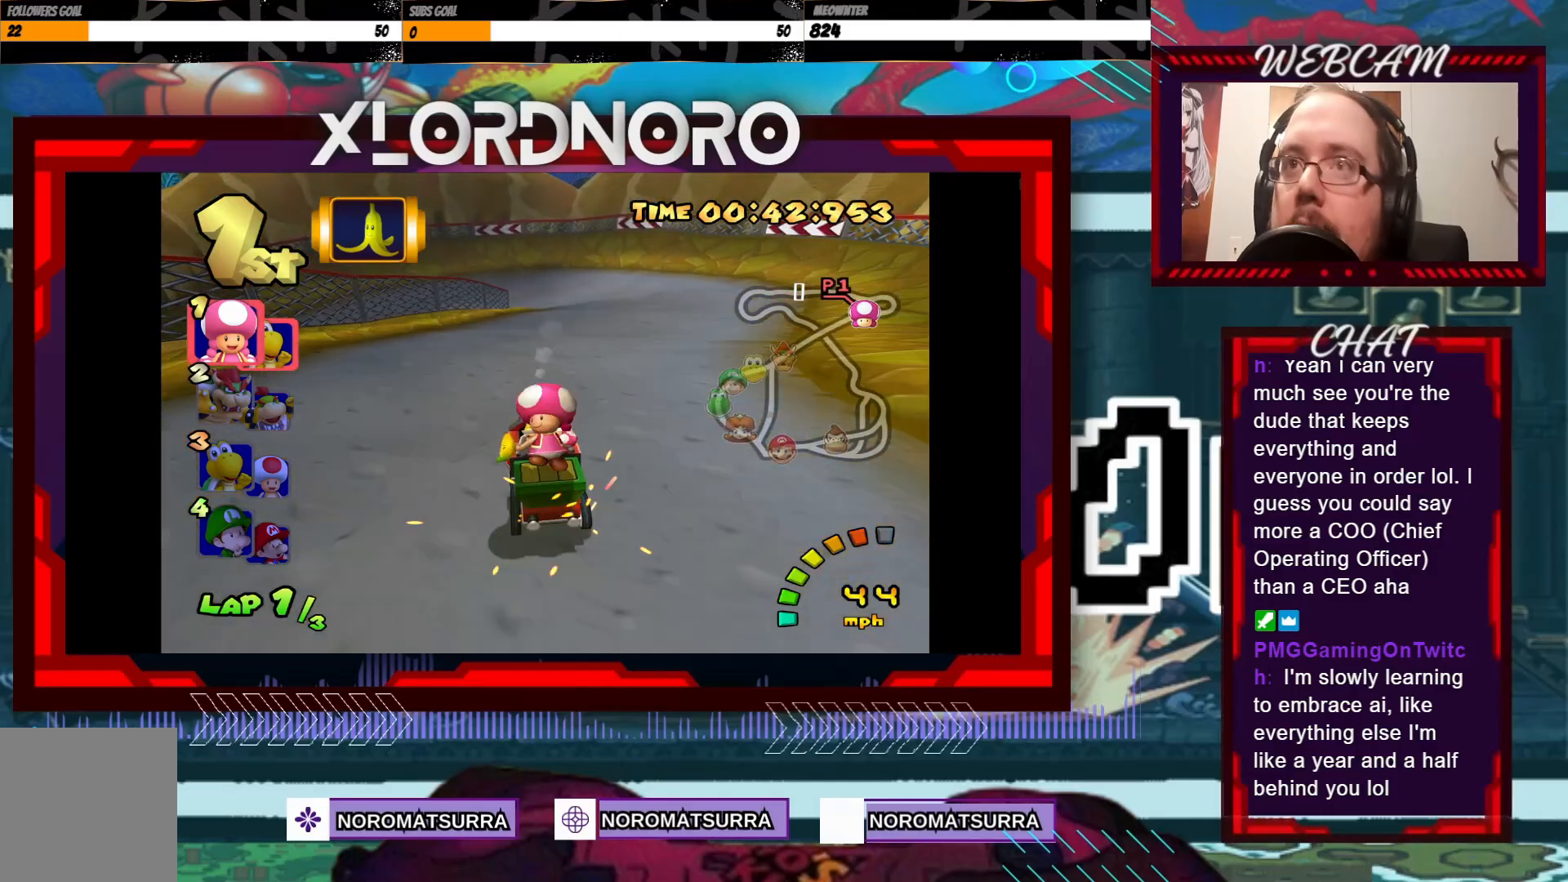
{"buttons": ["A", "R2"], "left_stick": "left", "events": [[100, "left_stick", "right"], [350, "left_stick", "left"]]}
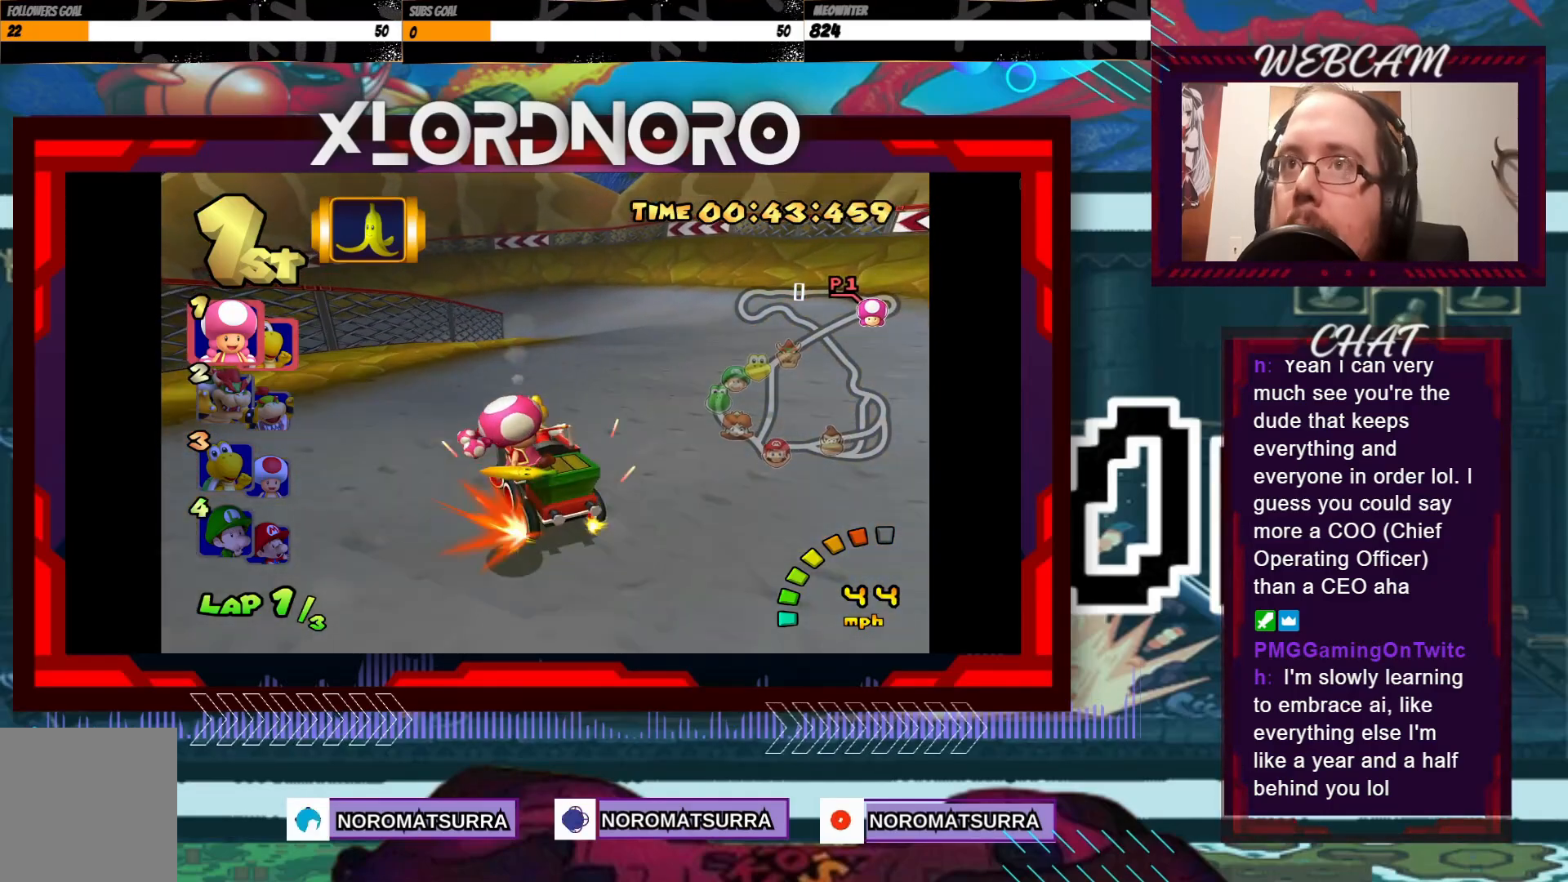
{"buttons": ["A", "R2"], "left_stick": "left", "events": [[50, "left_stick", "right"], [150, "left_stick", "left"]]}
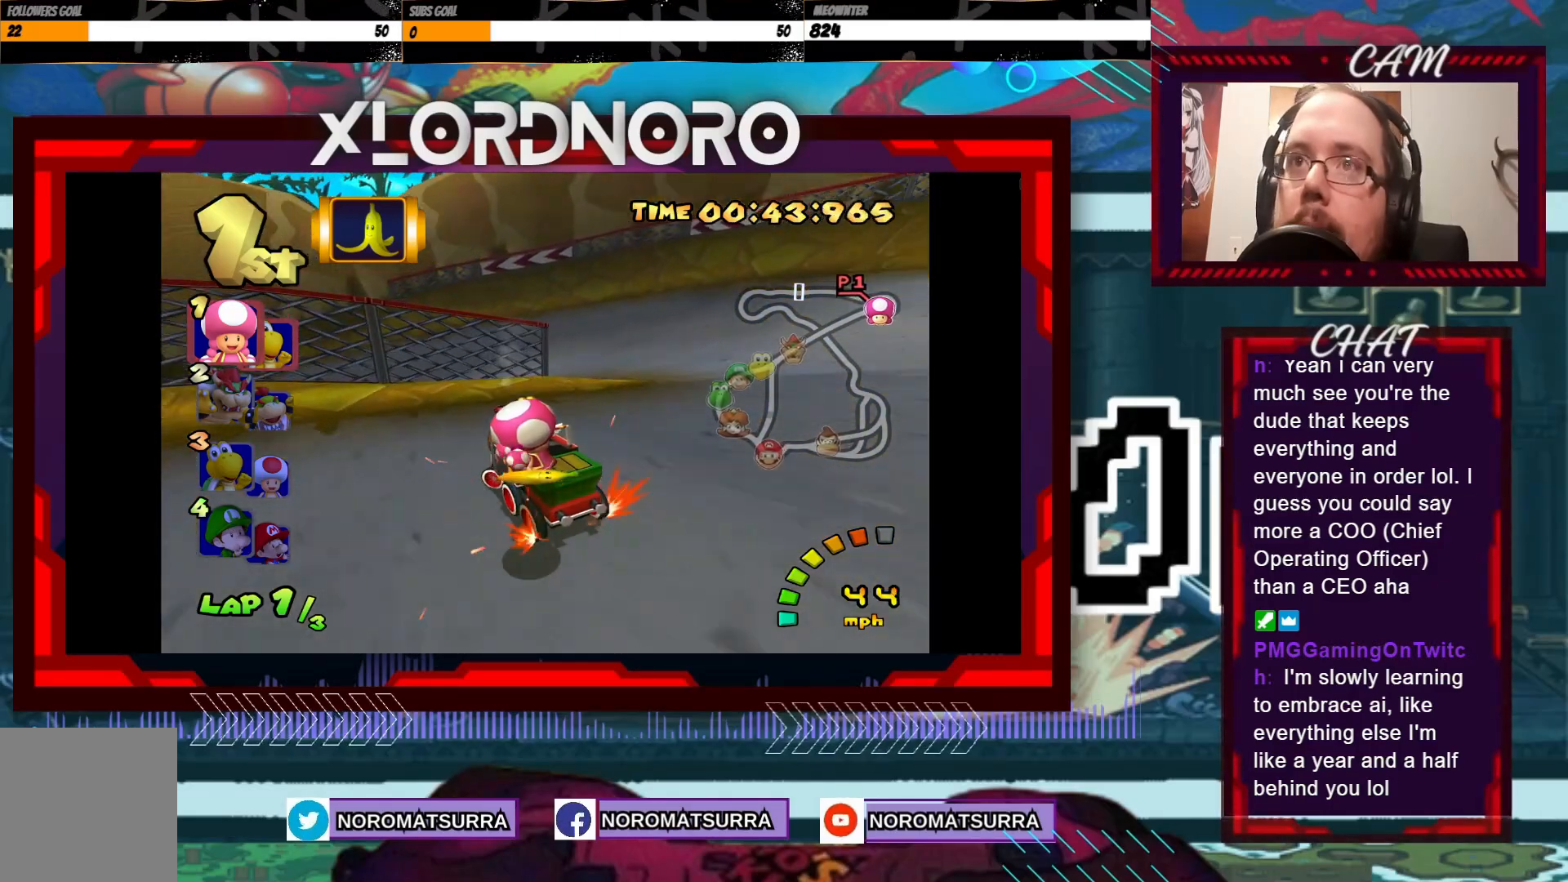
{"buttons": ["A", "R2"], "left_stick": "left", "events": []}
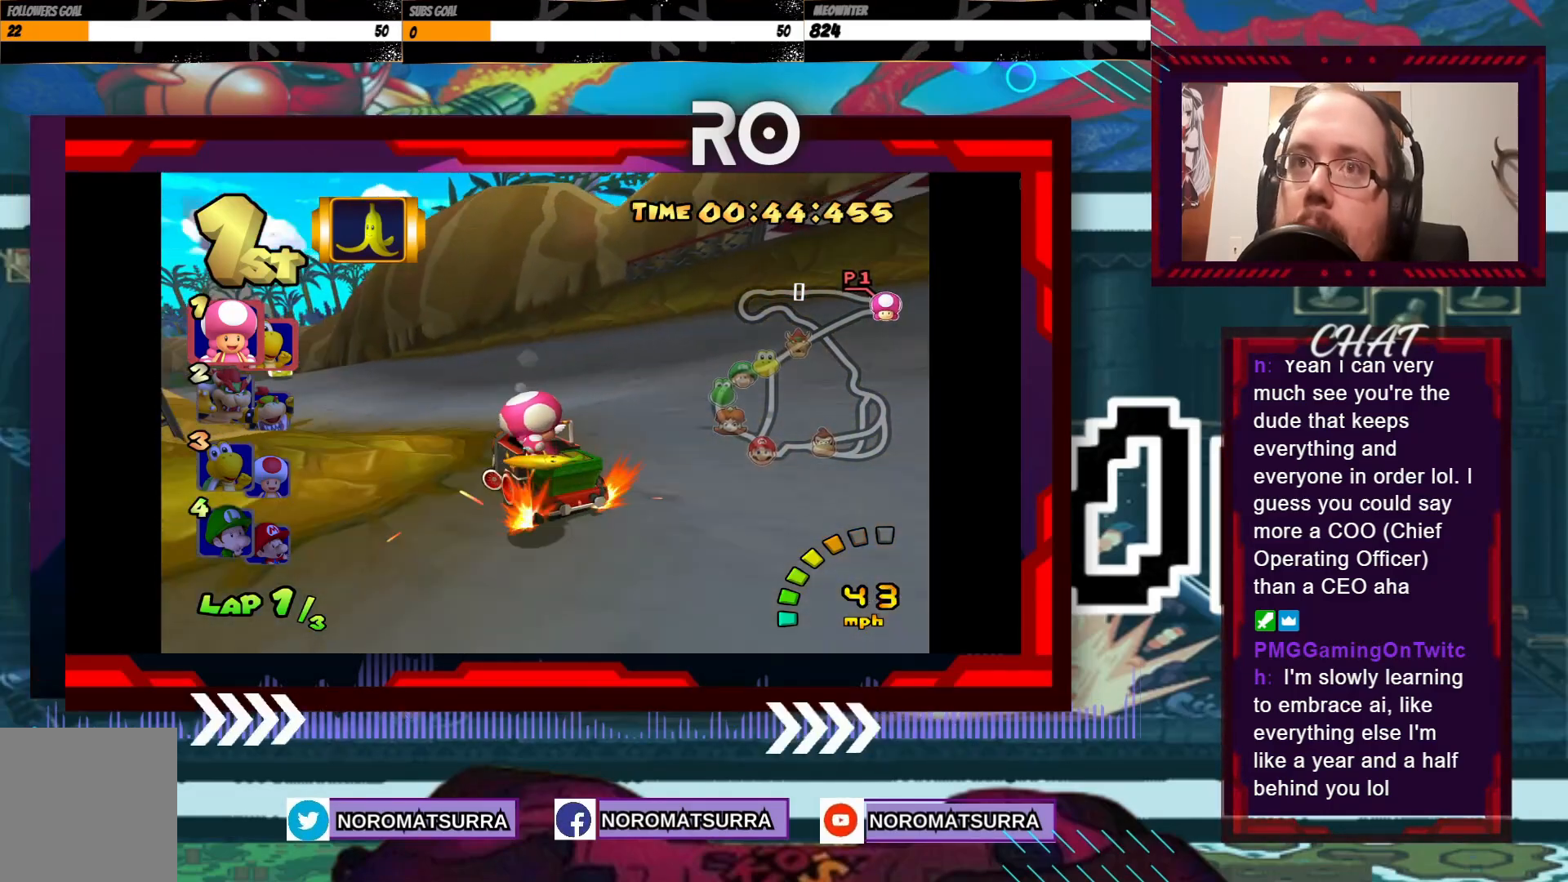
{"buttons": ["A"], "left_stick": "right", "events": [[400, "R2", "up"], [450, "left_stick", "right"]]}
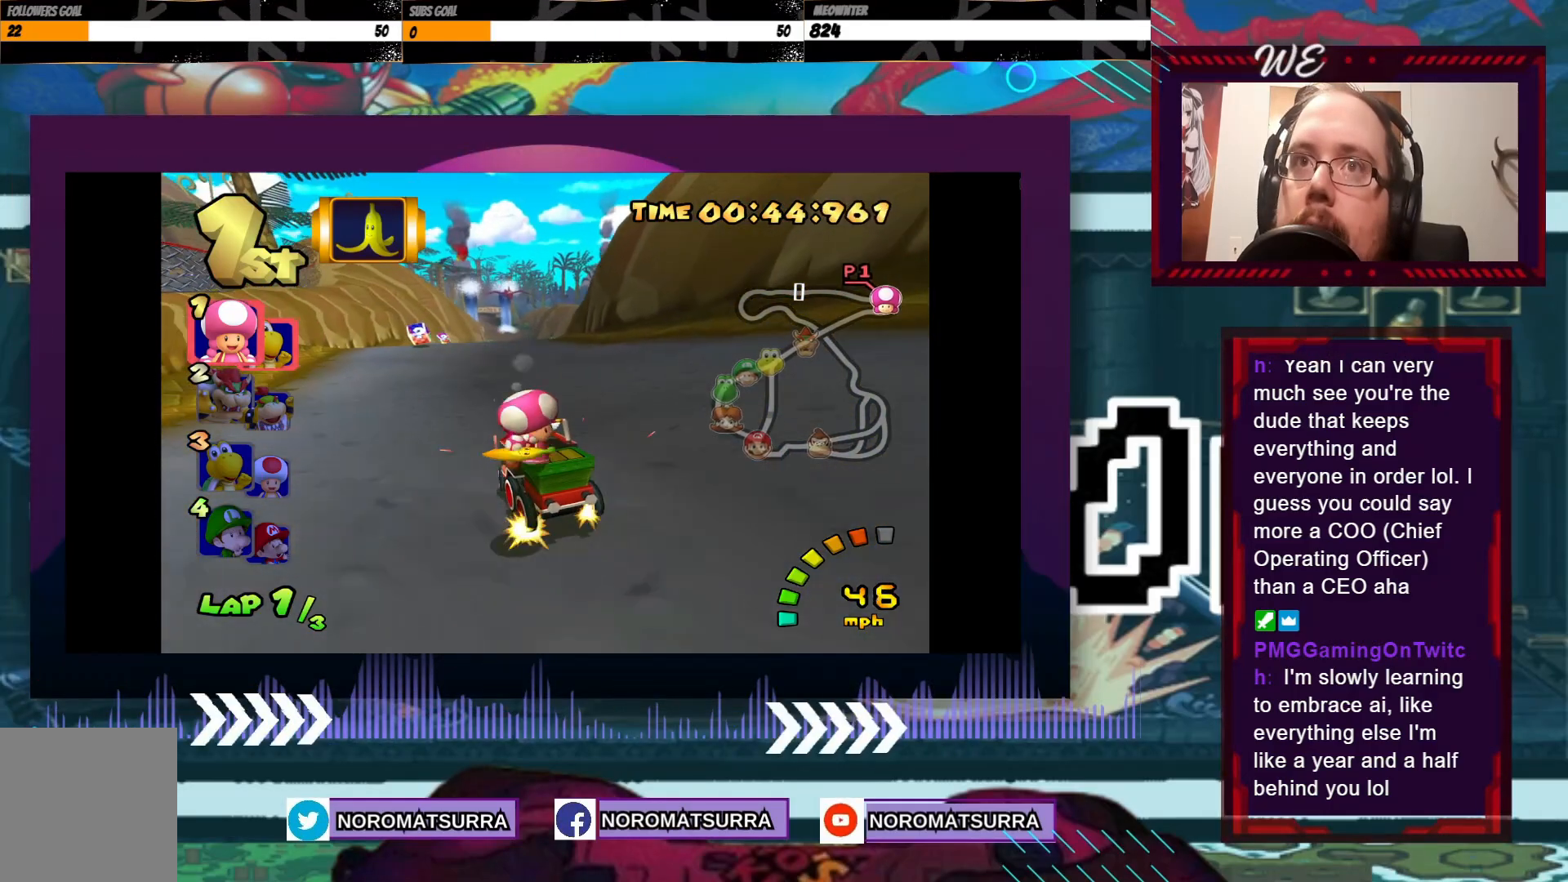
{"buttons": ["A"], "left_stick": "right", "events": [[100, "left_stick", "center"], [383, "left_stick", "right"]]}
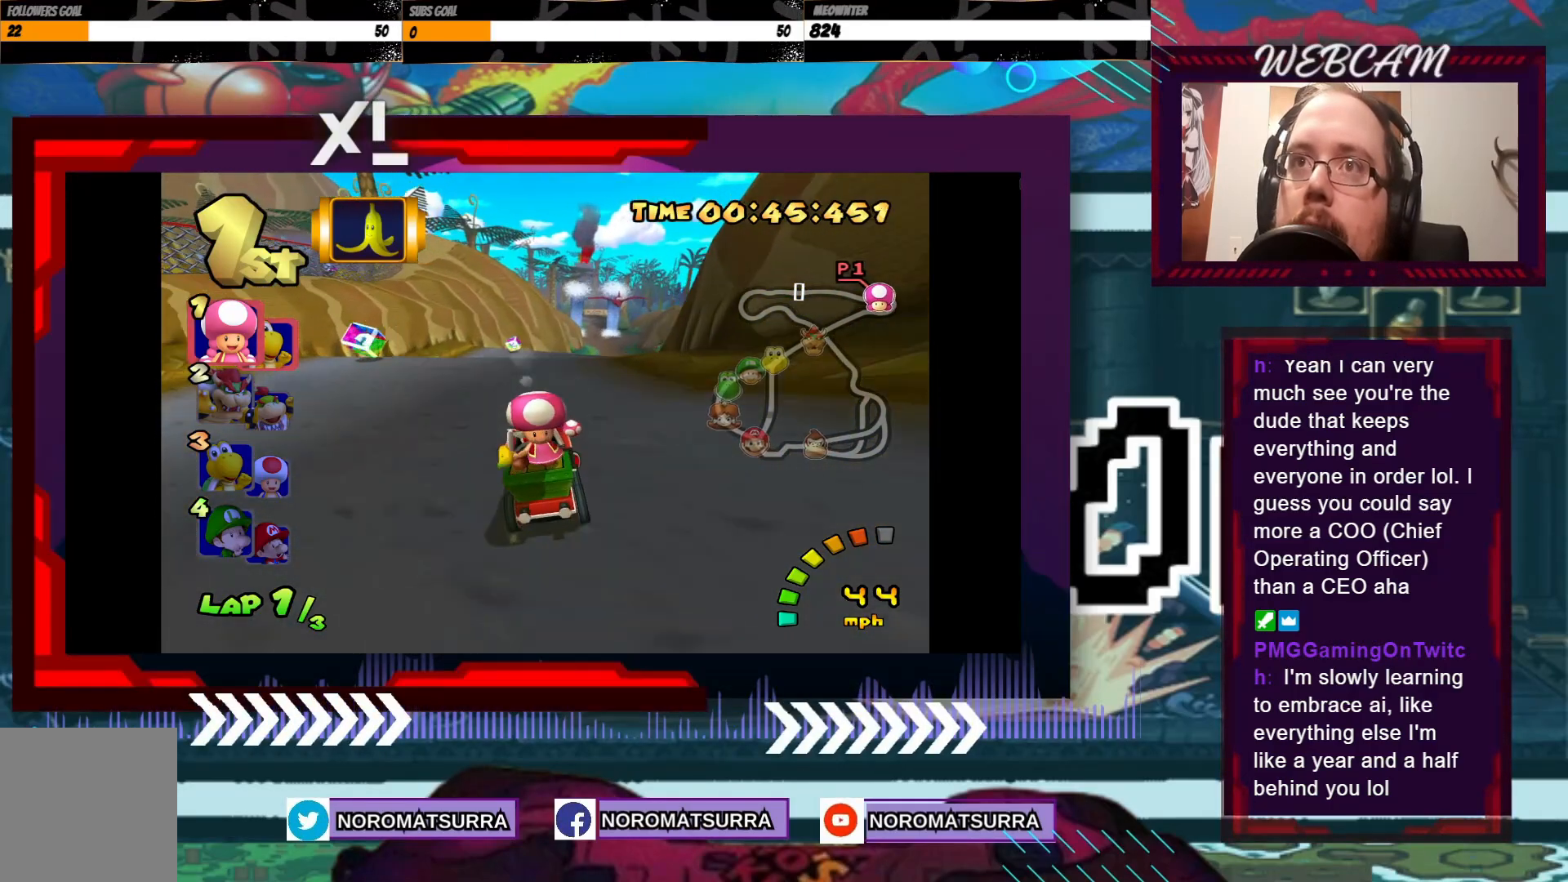
{"buttons": ["A"], "left_stick": "center", "events": [[33, "left_stick", "center"], [150, "left_stick", "right"], [250, "left_stick", "center"]]}
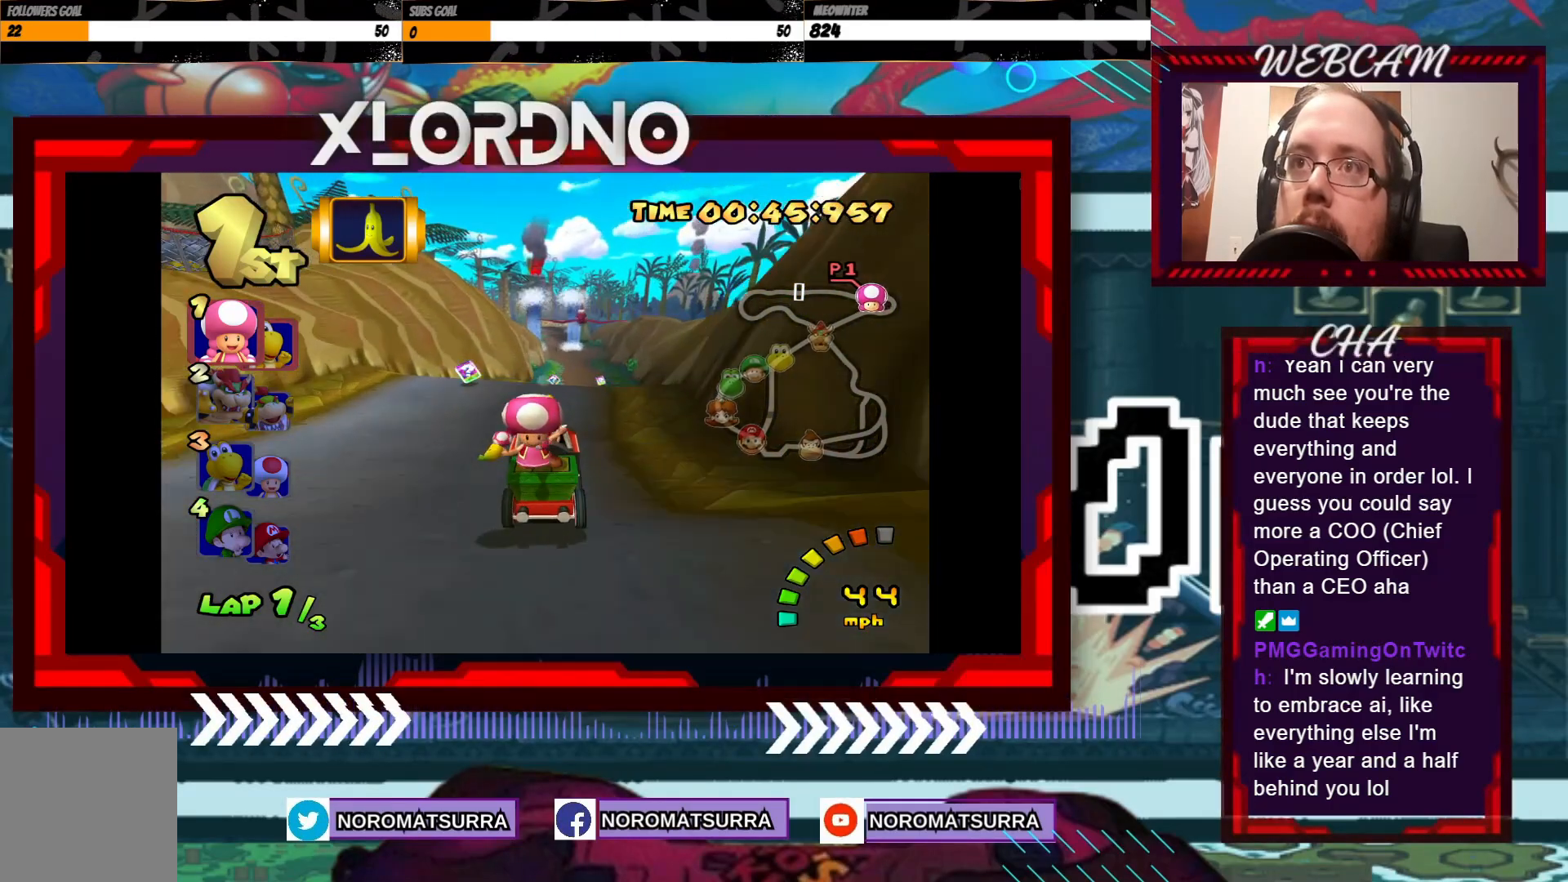
{"buttons": ["A"], "left_stick": "right", "events": [[200, "left_stick", "right"], [333, "left_stick", "center"], [450, "left_stick", "right"]]}
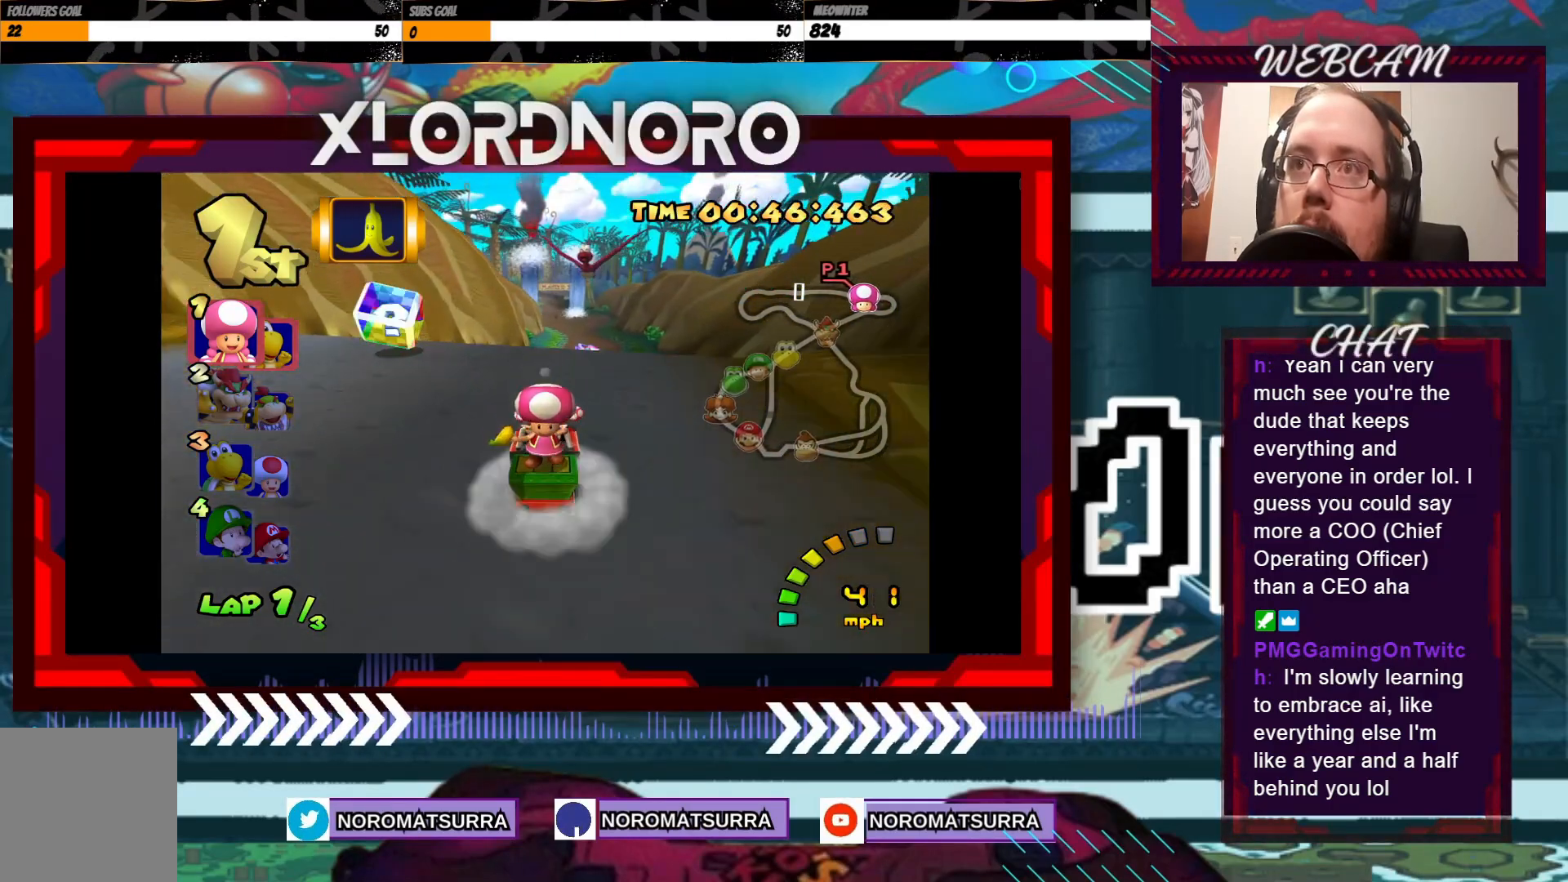
{"buttons": ["A"], "left_stick": "left", "events": [[83, "left_stick", "center"], [500, "left_stick", "left"]]}
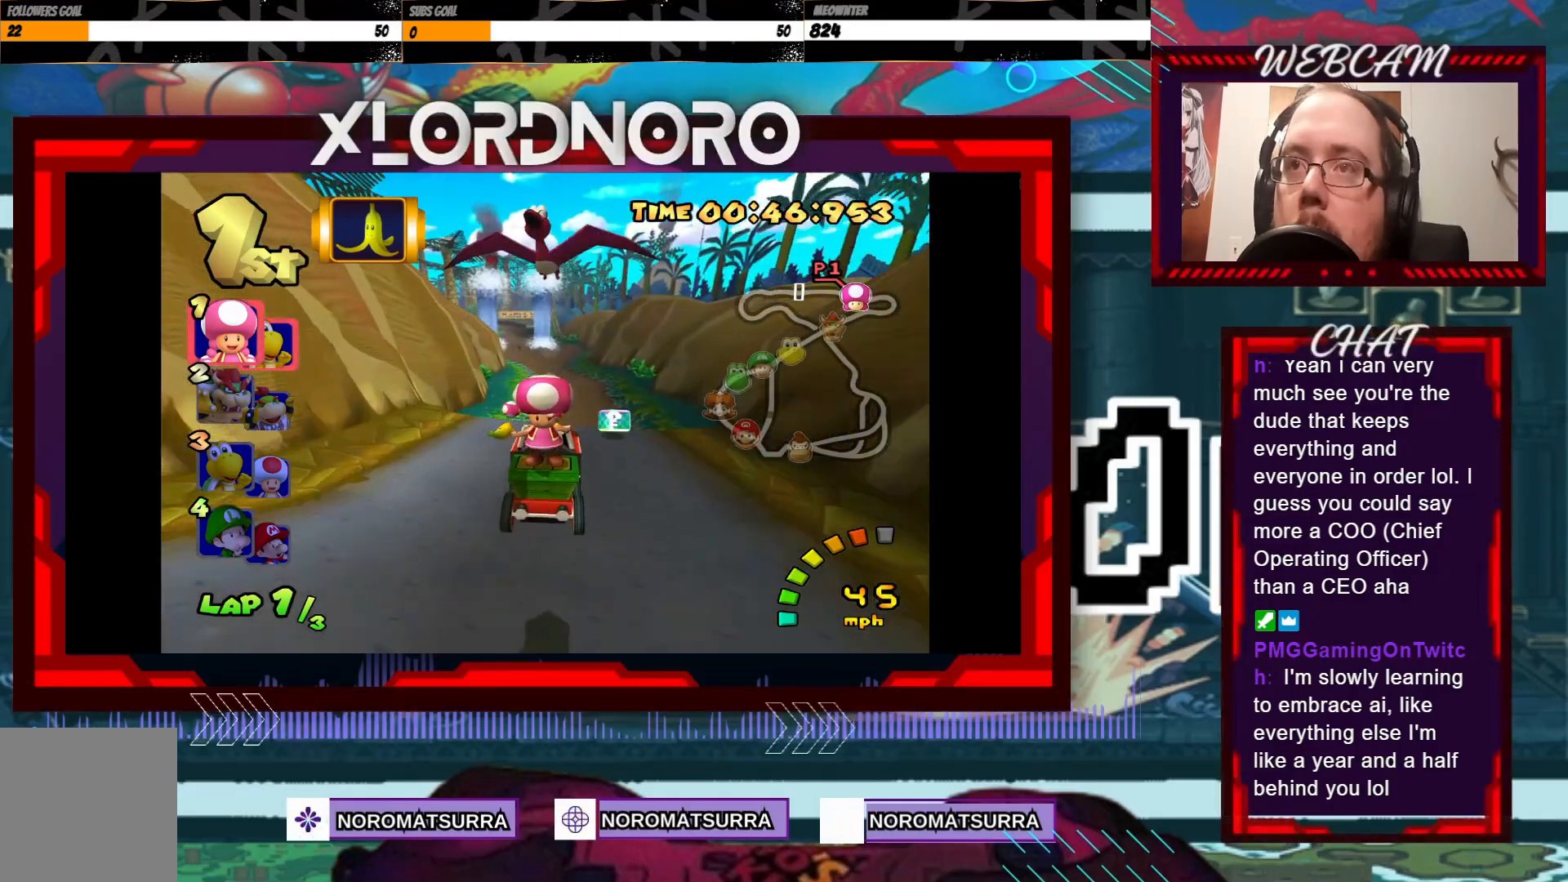
{"buttons": ["A"], "left_stick": "center", "events": [[183, "left_stick", "center"]]}
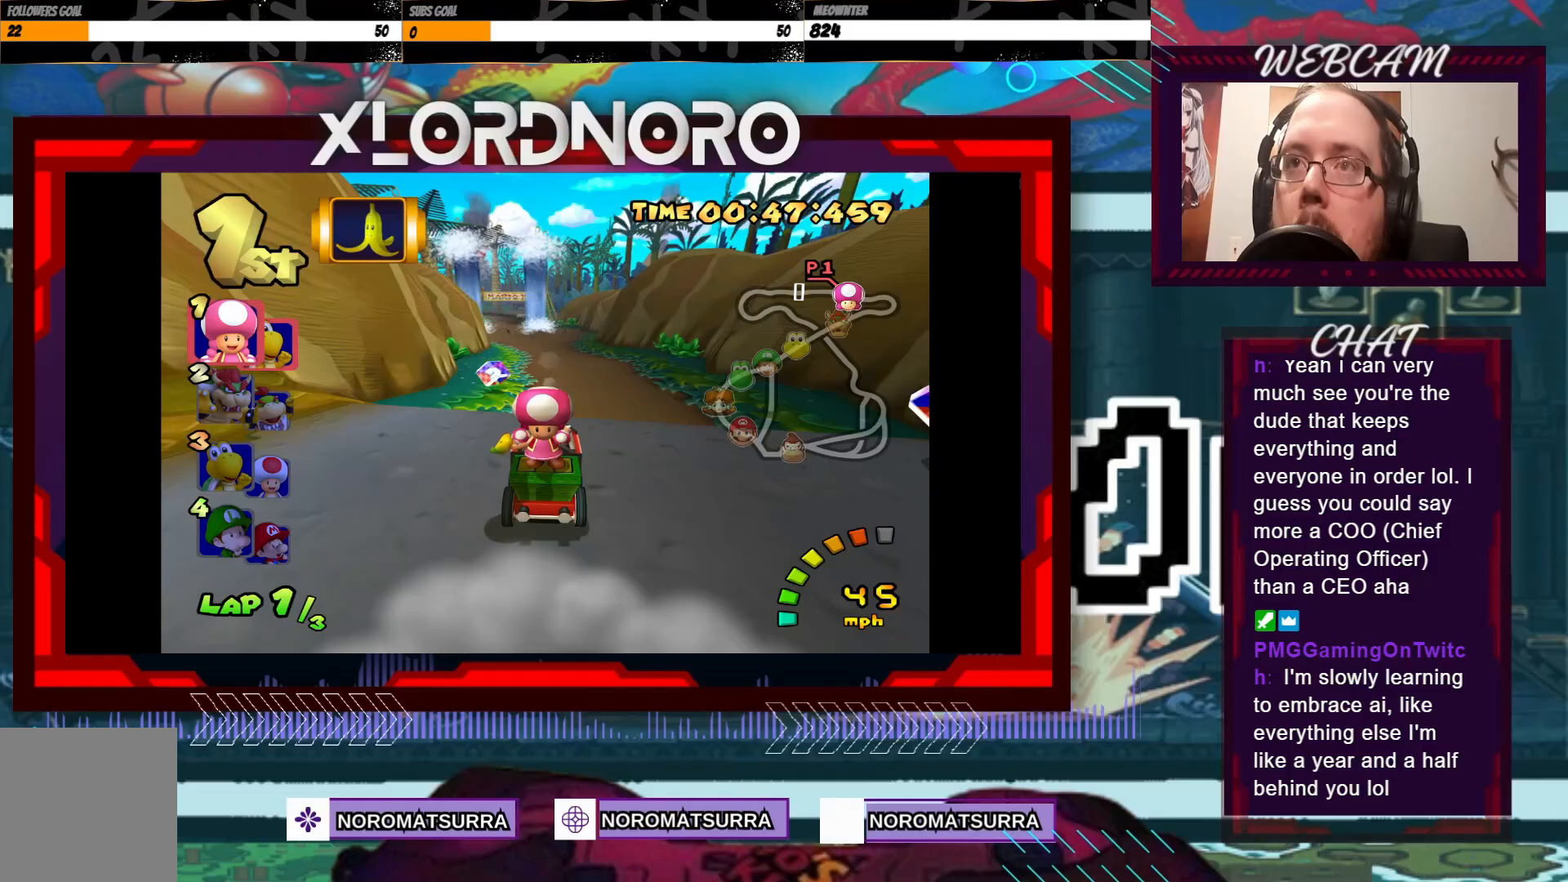
{"buttons": ["A"], "left_stick": "center", "events": [[200, "left_stick", "left"], [383, "left_stick", "center"]]}
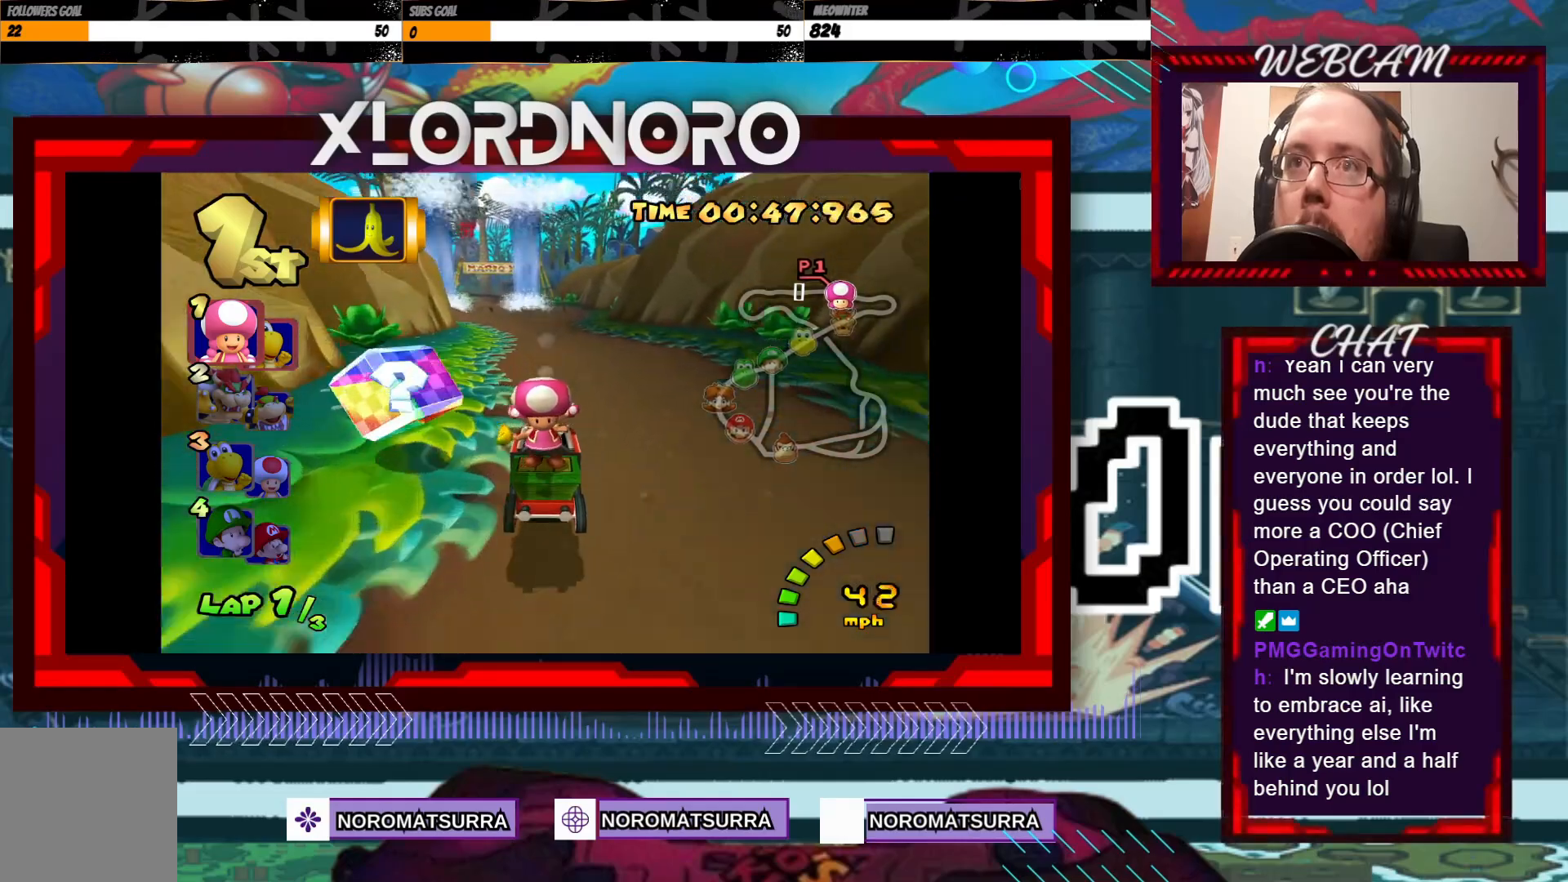
{"buttons": ["A"], "left_stick": "center", "events": [[350, "left_stick", "left"], [500, "left_stick", "center"]]}
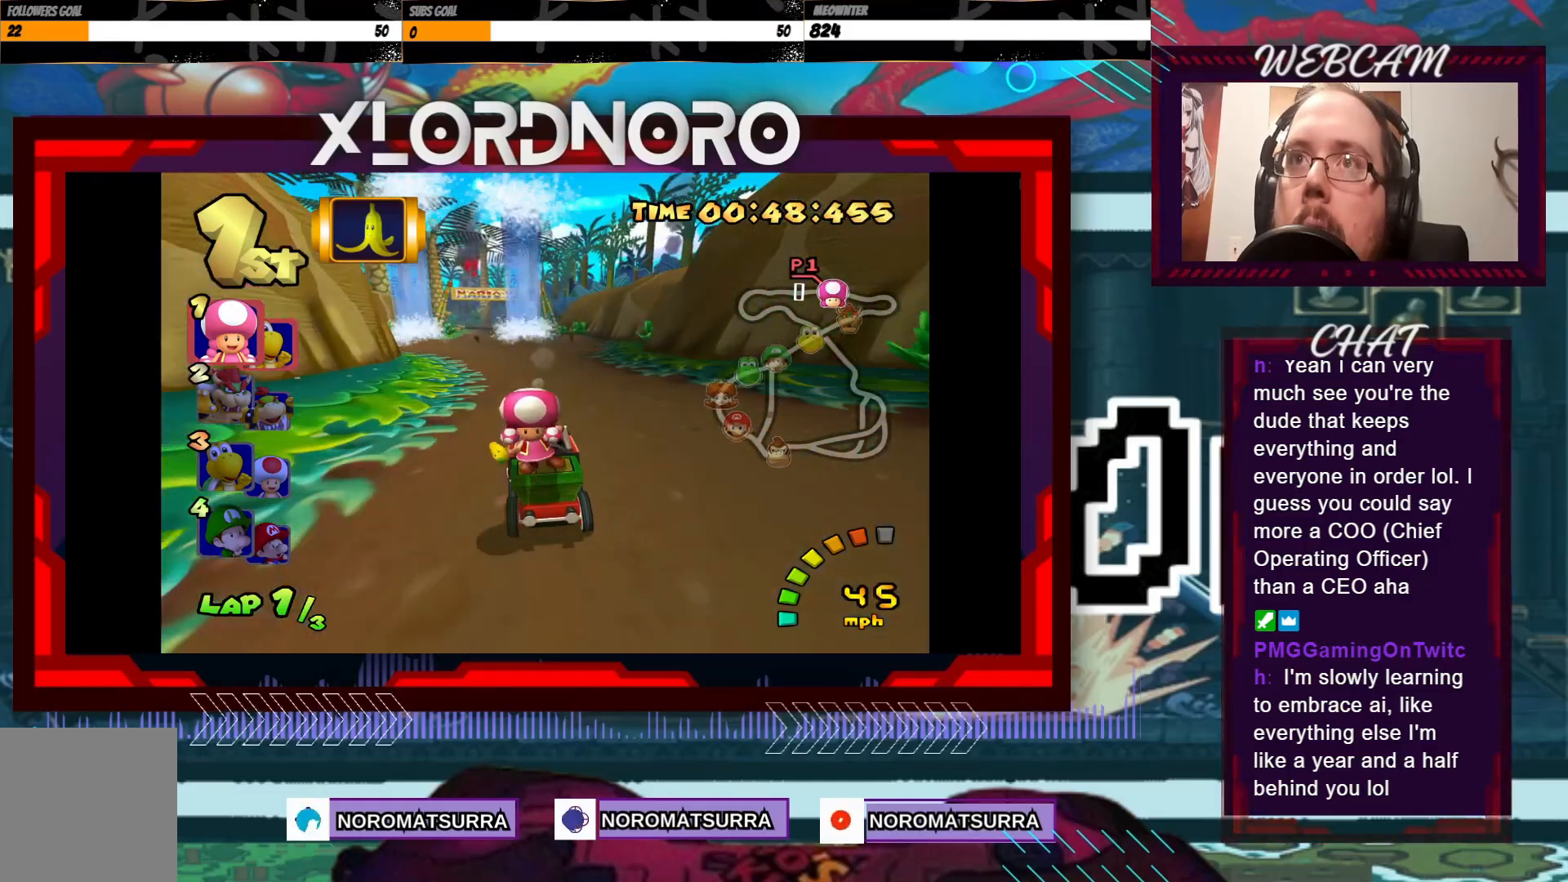
{"buttons": ["A"], "left_stick": "center", "events": [[300, "left_stick", "left"], [433, "left_stick", "center"]]}
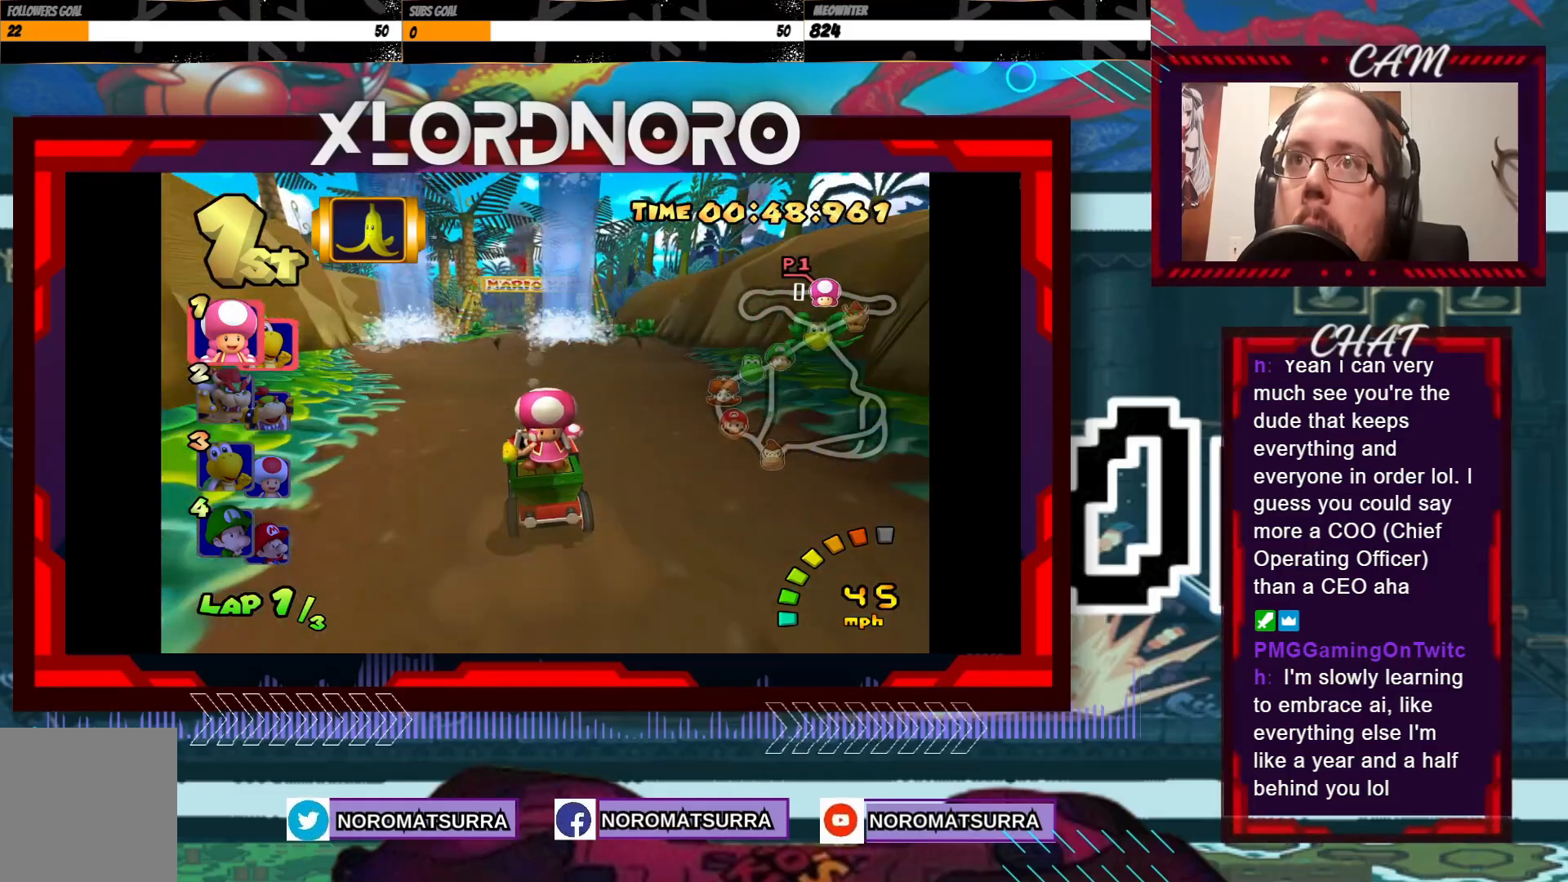
{"buttons": ["A"], "left_stick": "center", "events": [[300, "left_stick", "left"], [400, "left_stick", "center"]]}
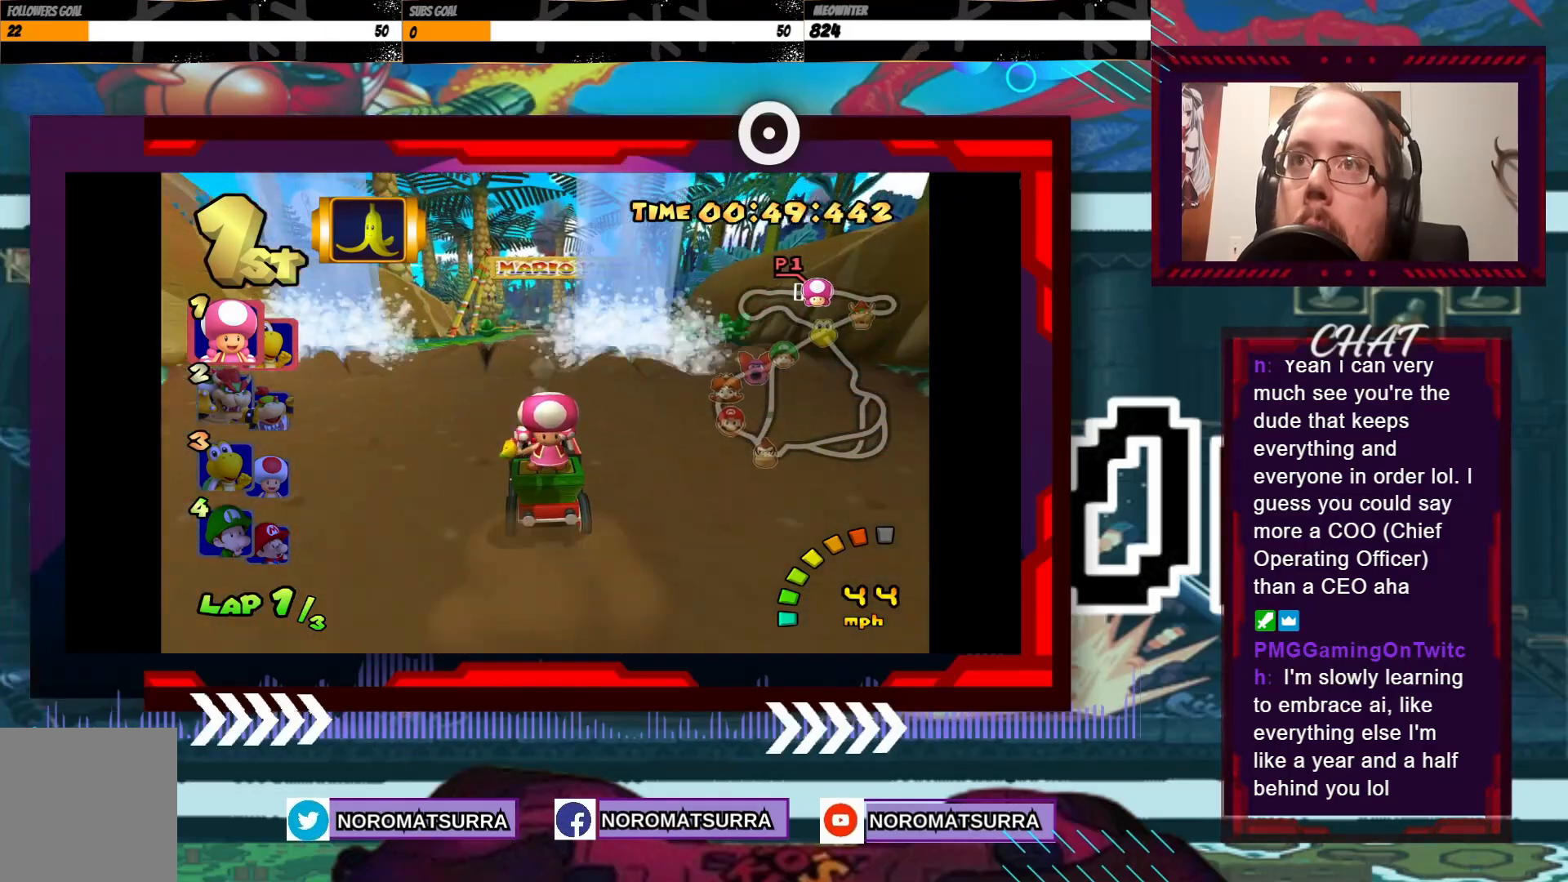
{"buttons": ["A"], "left_stick": "center", "events": [[250, "left_stick", "right"], [350, "left_stick", "center"]]}
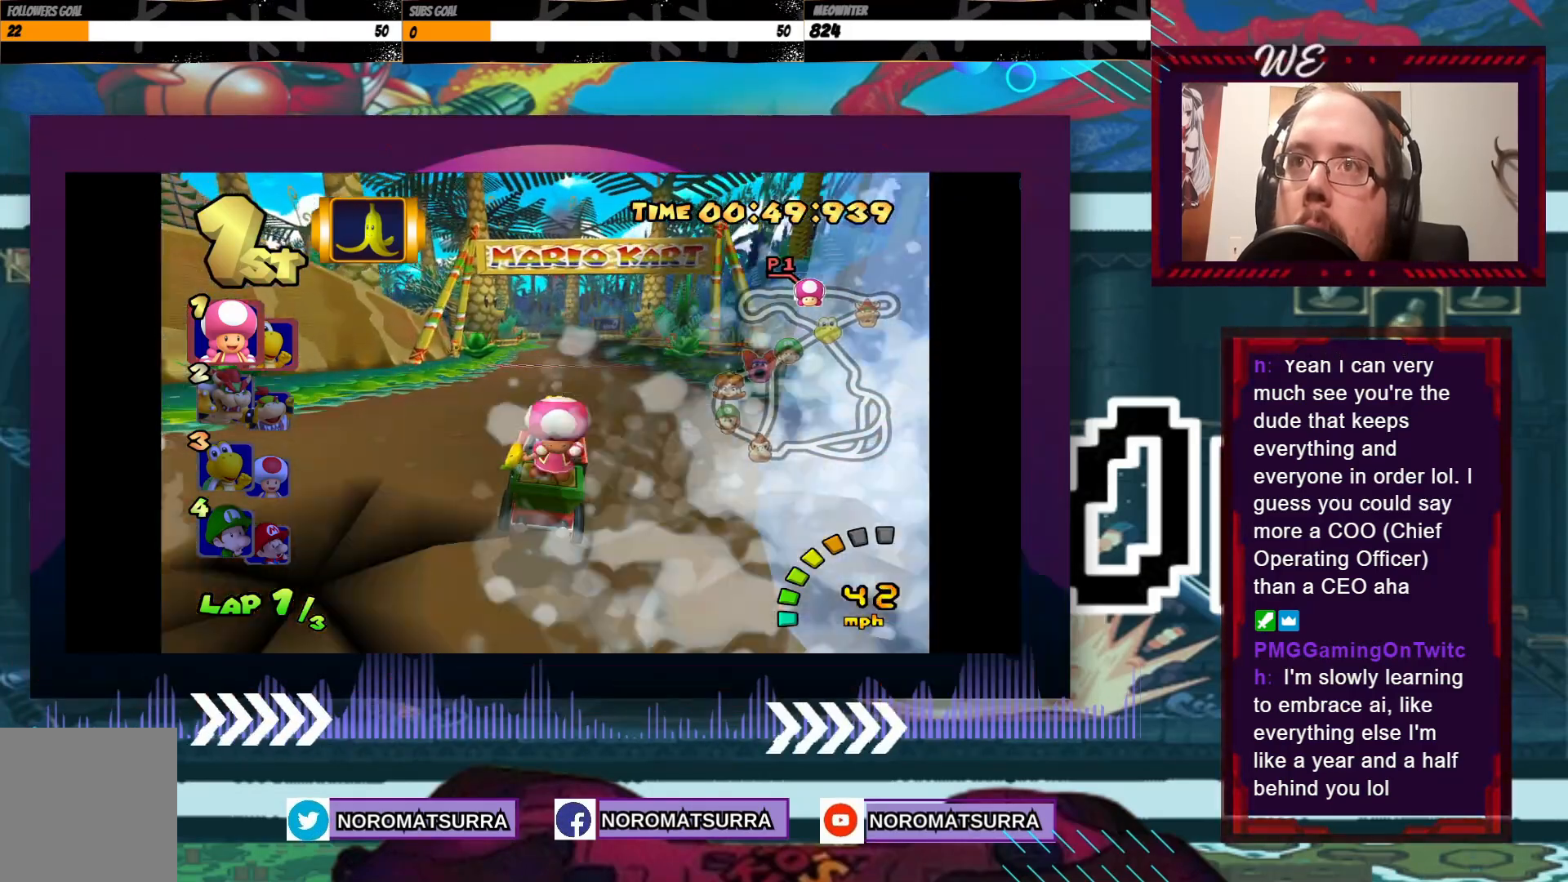
{"buttons": ["A"], "left_stick": "right", "events": [[450, "left_stick", "right"]]}
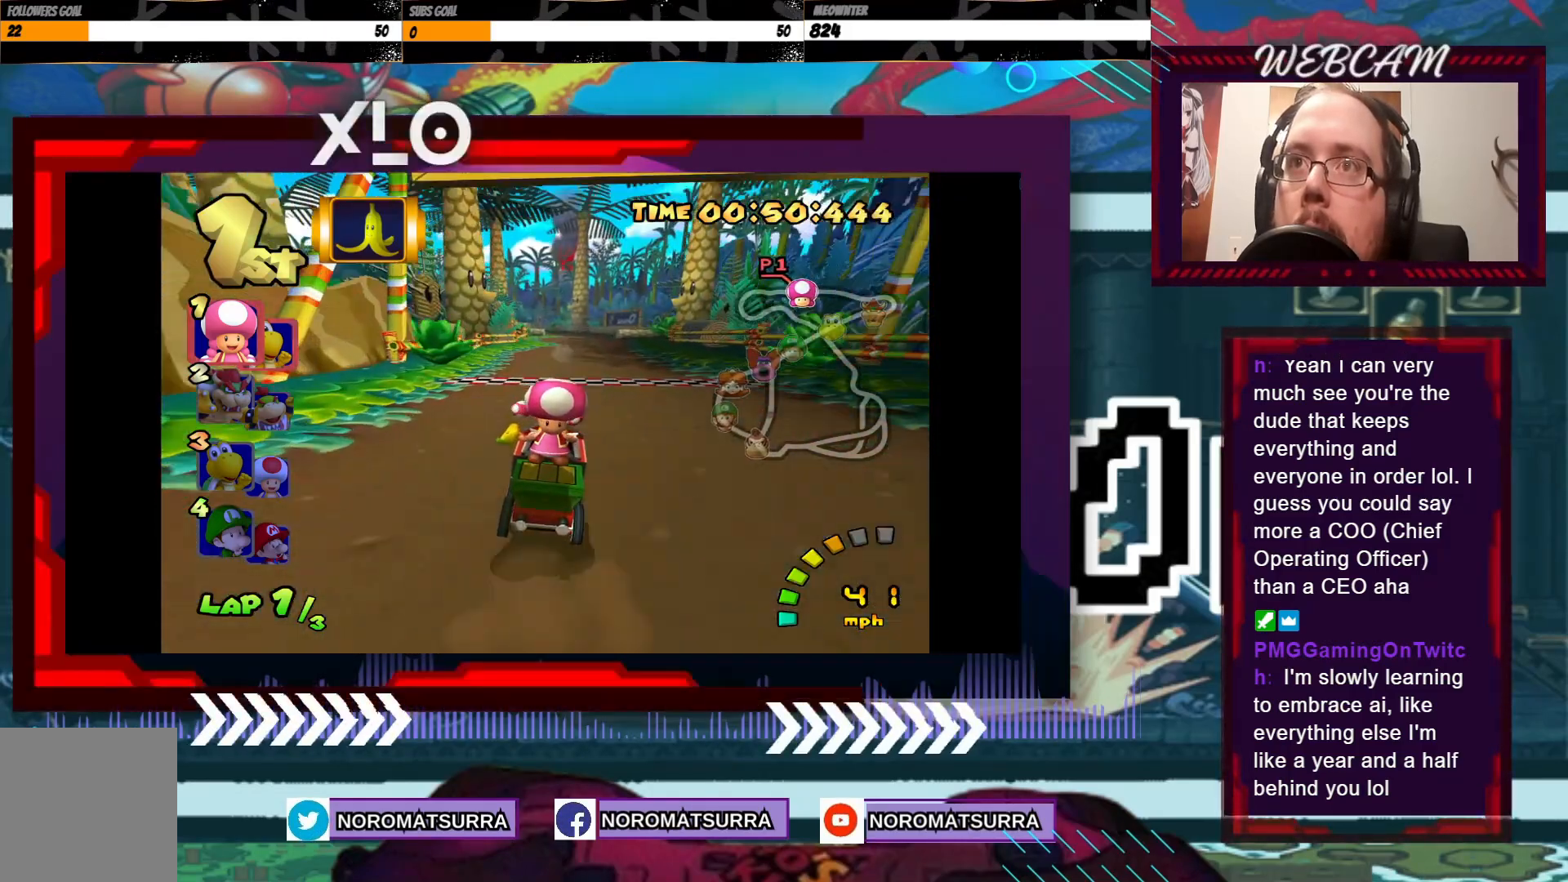
{"buttons": ["A"], "left_stick": "center", "events": [[50, "left_stick", "center"]]}
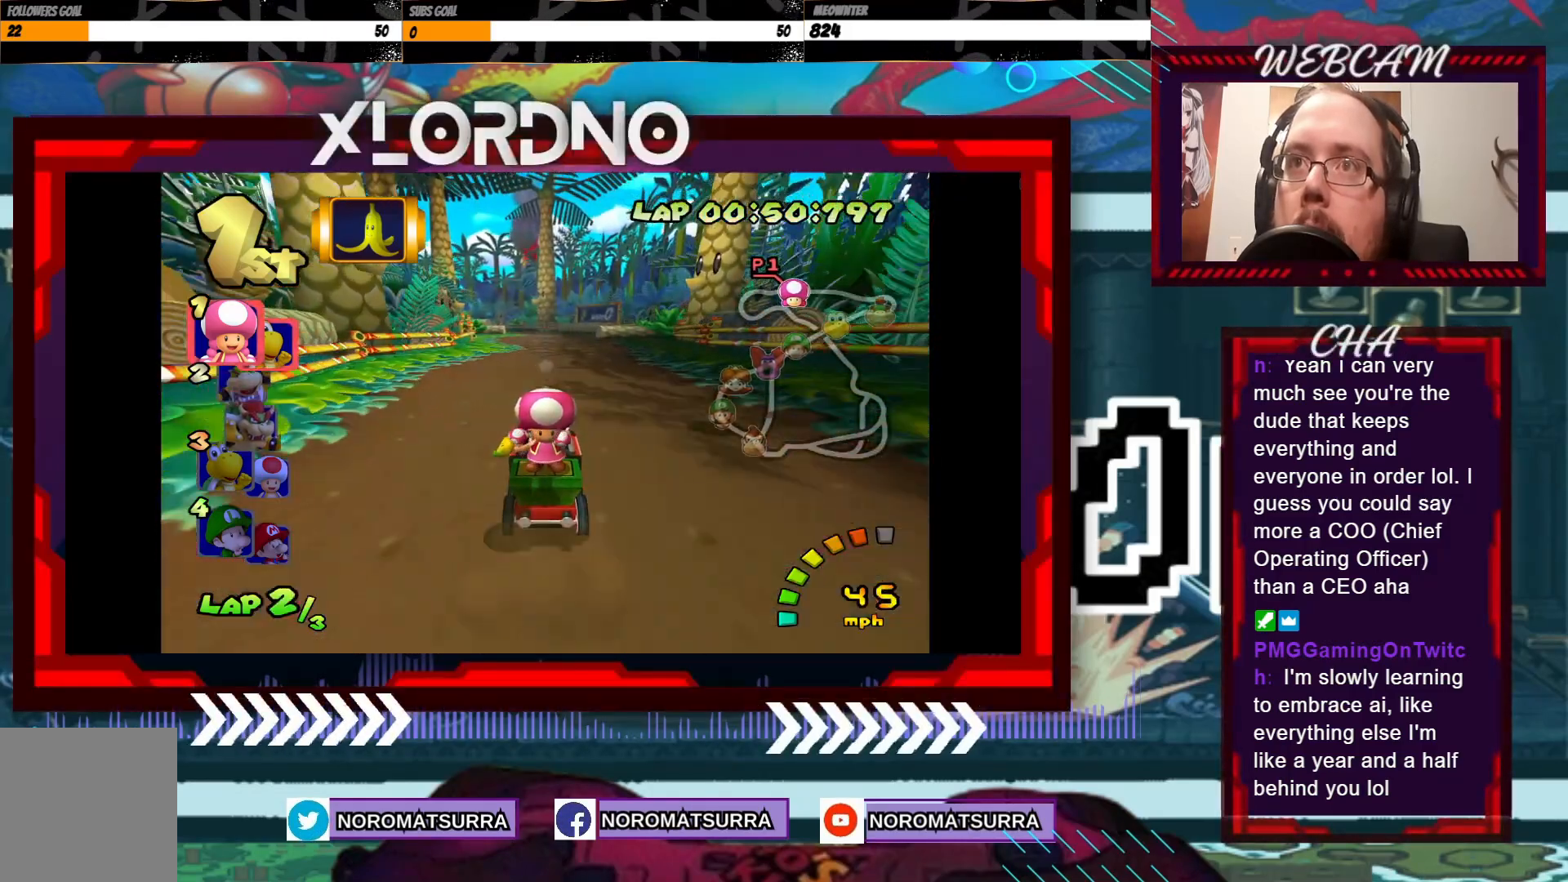
{"buttons": ["A", "R2"], "left_stick": "right", "events": [[100, "left_stick", "left"], [150, "R2", "down"], [483, "left_stick", "right"]]}
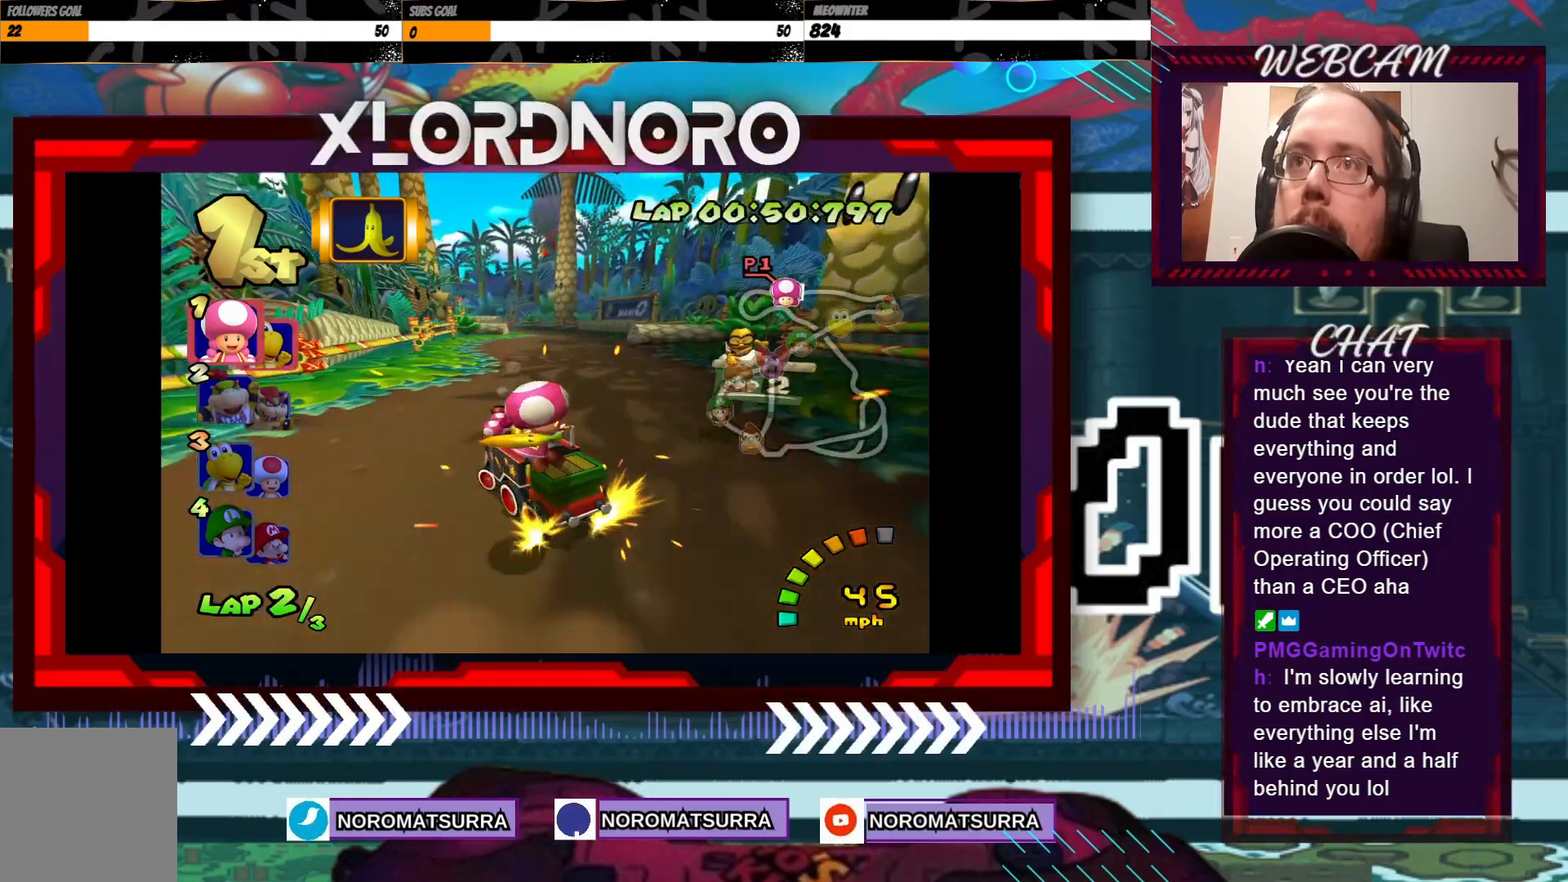
{"buttons": ["A", "R2"], "left_stick": "right", "events": [[133, "left_stick", "left"], [300, "left_stick", "center"], [350, "left_stick", "right"]]}
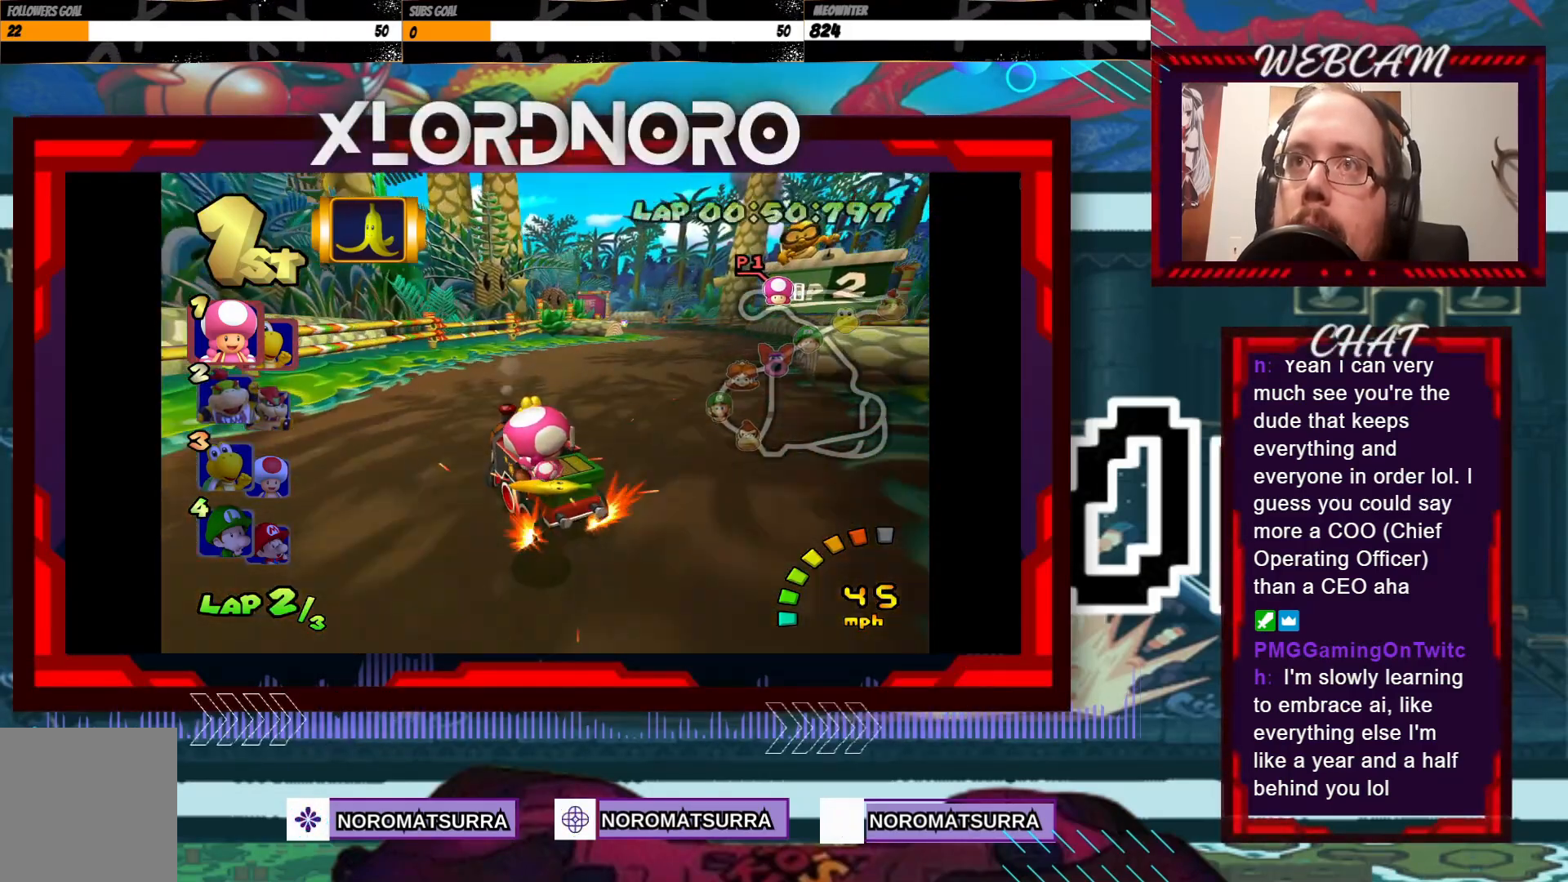
{"buttons": ["A", "R2"], "left_stick": "right", "events": []}